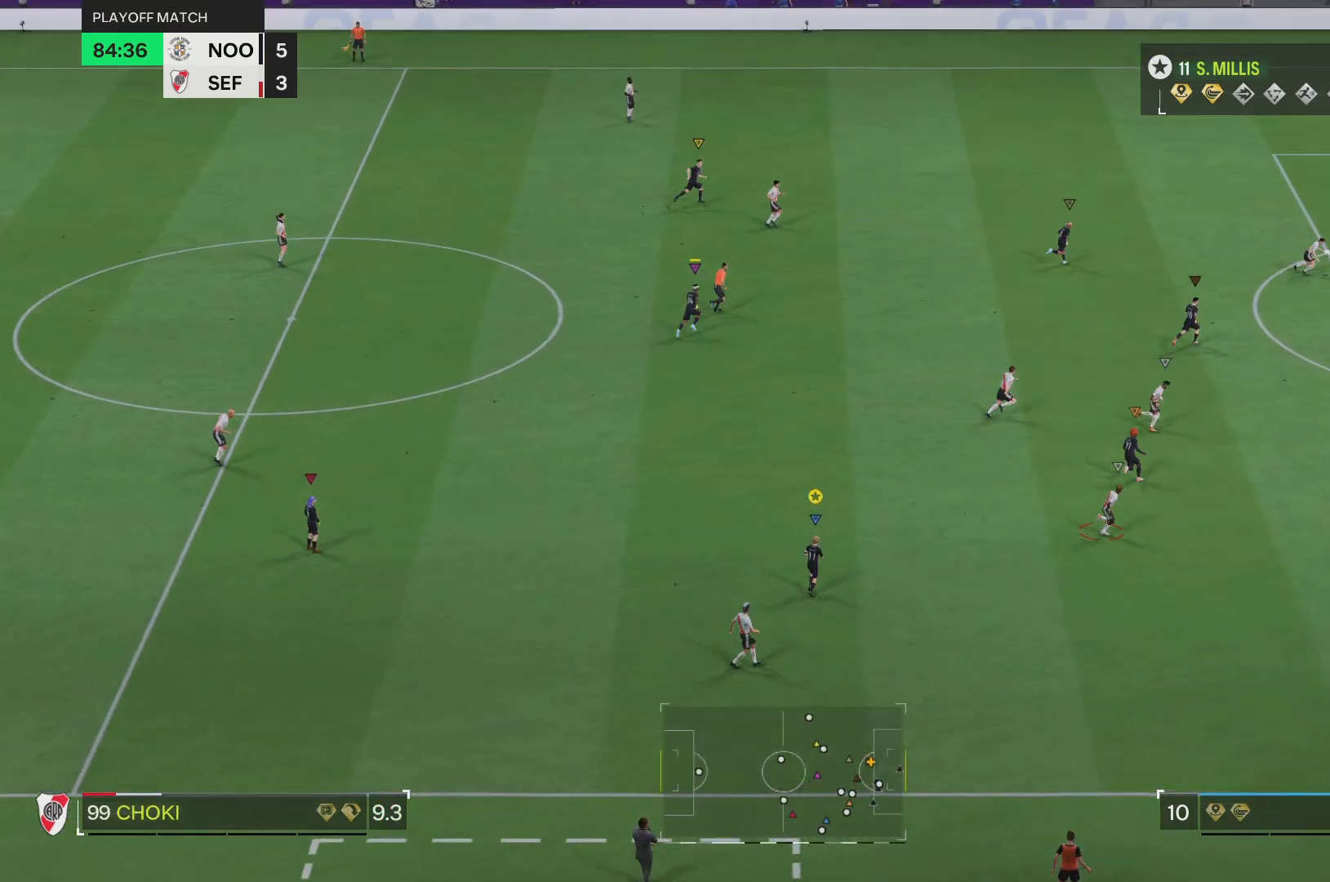
Gameplay with a controller (PlayStation layout); each line is a JSON object with the inputs held at the frame after it. "events" lists button and stick changes between this image and that frame as [ms after this image, input, new state], when the widget could be followed in between. Not read: L3 R3.
{"buttons": [], "left_stick": "up-right", "right_stick": "center", "events": [[233, "left_stick", "up-right"]]}
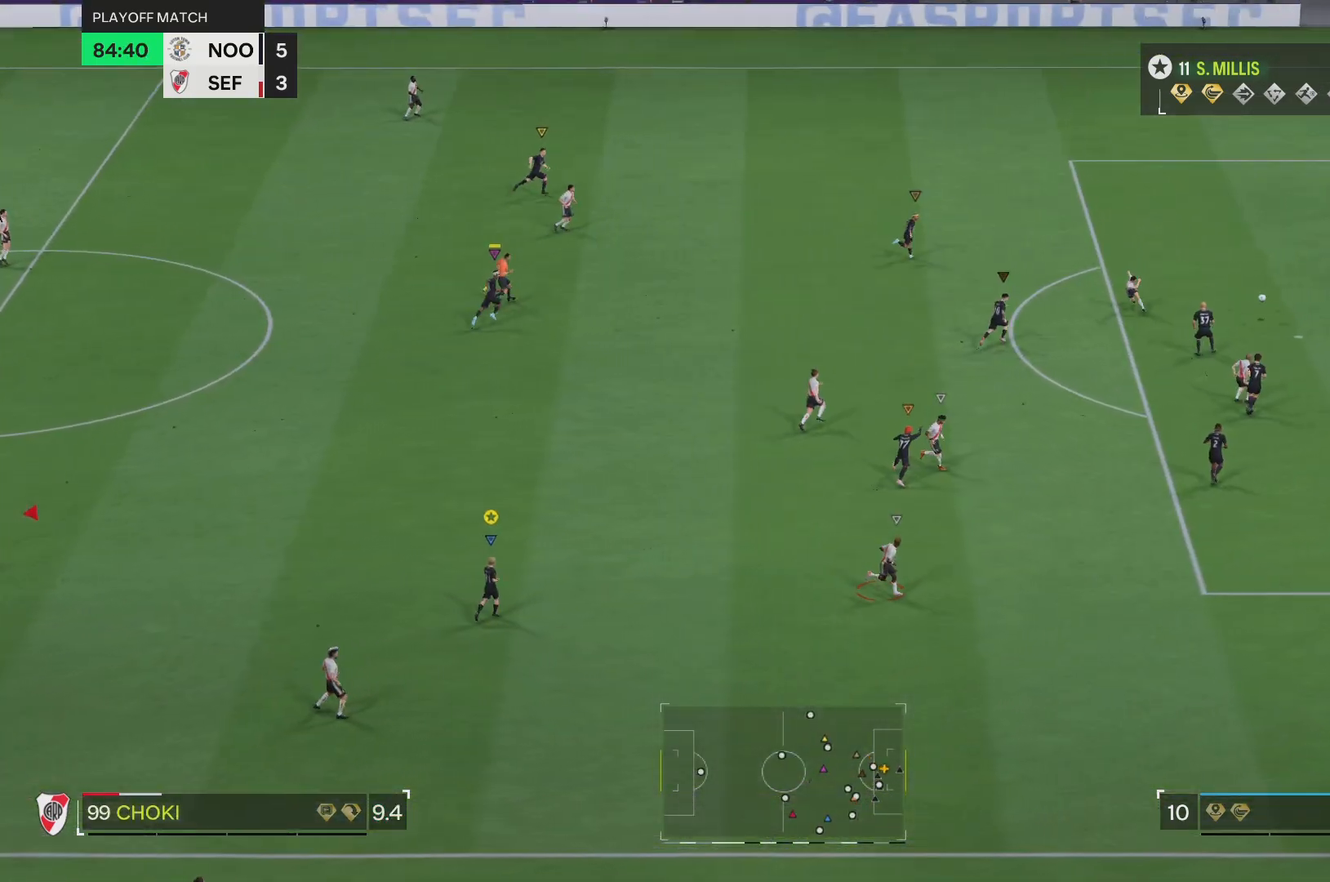
{"buttons": [], "left_stick": "up-right", "right_stick": "center", "events": [[84, "right_stick", "up"], [150, "L2", "down"], [417, "L2", "up"], [434, "right_stick", "center"]]}
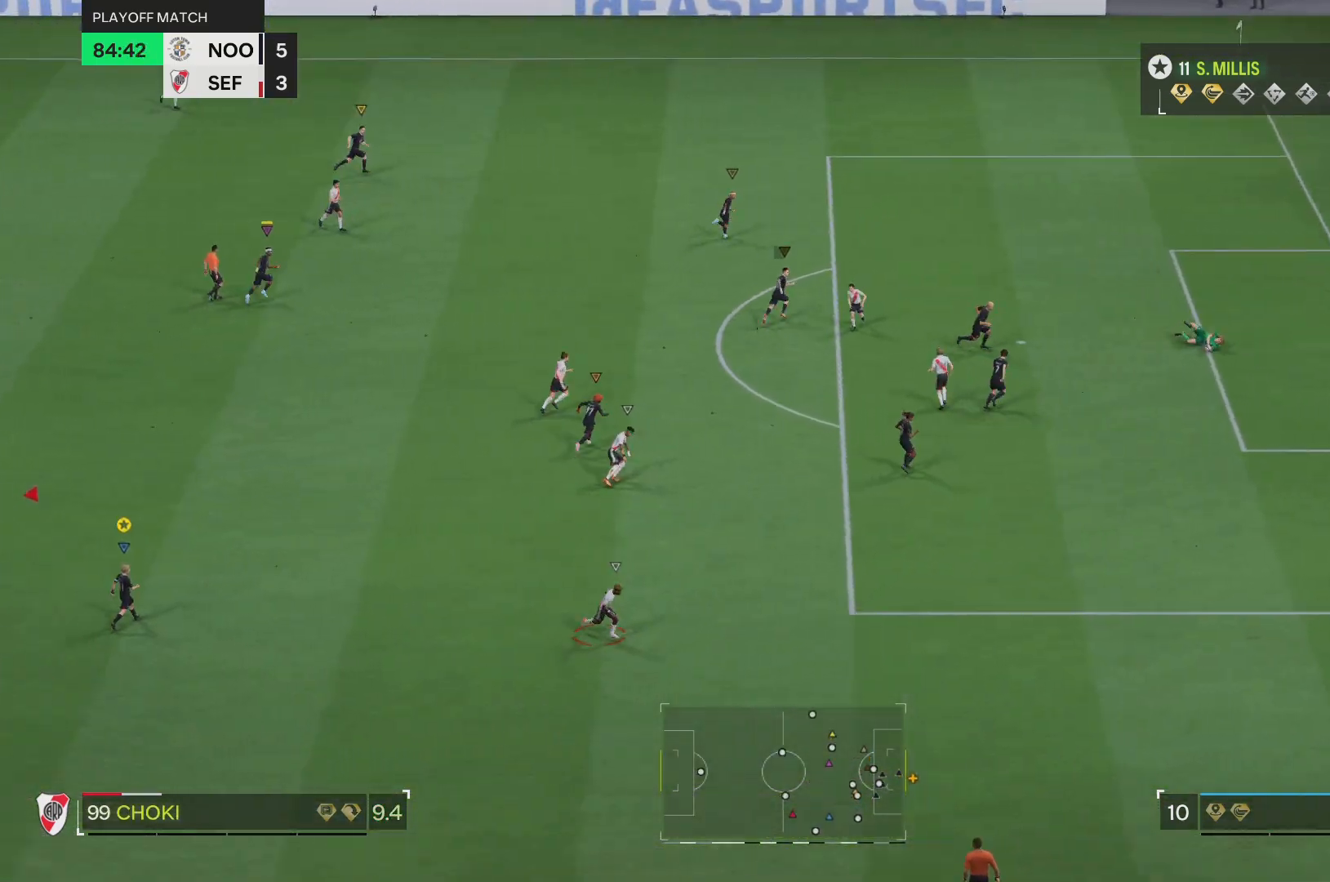
{"buttons": ["R1"], "left_stick": "center", "right_stick": "center", "events": [[400, "left_stick", "center"], [417, "R1", "down"]]}
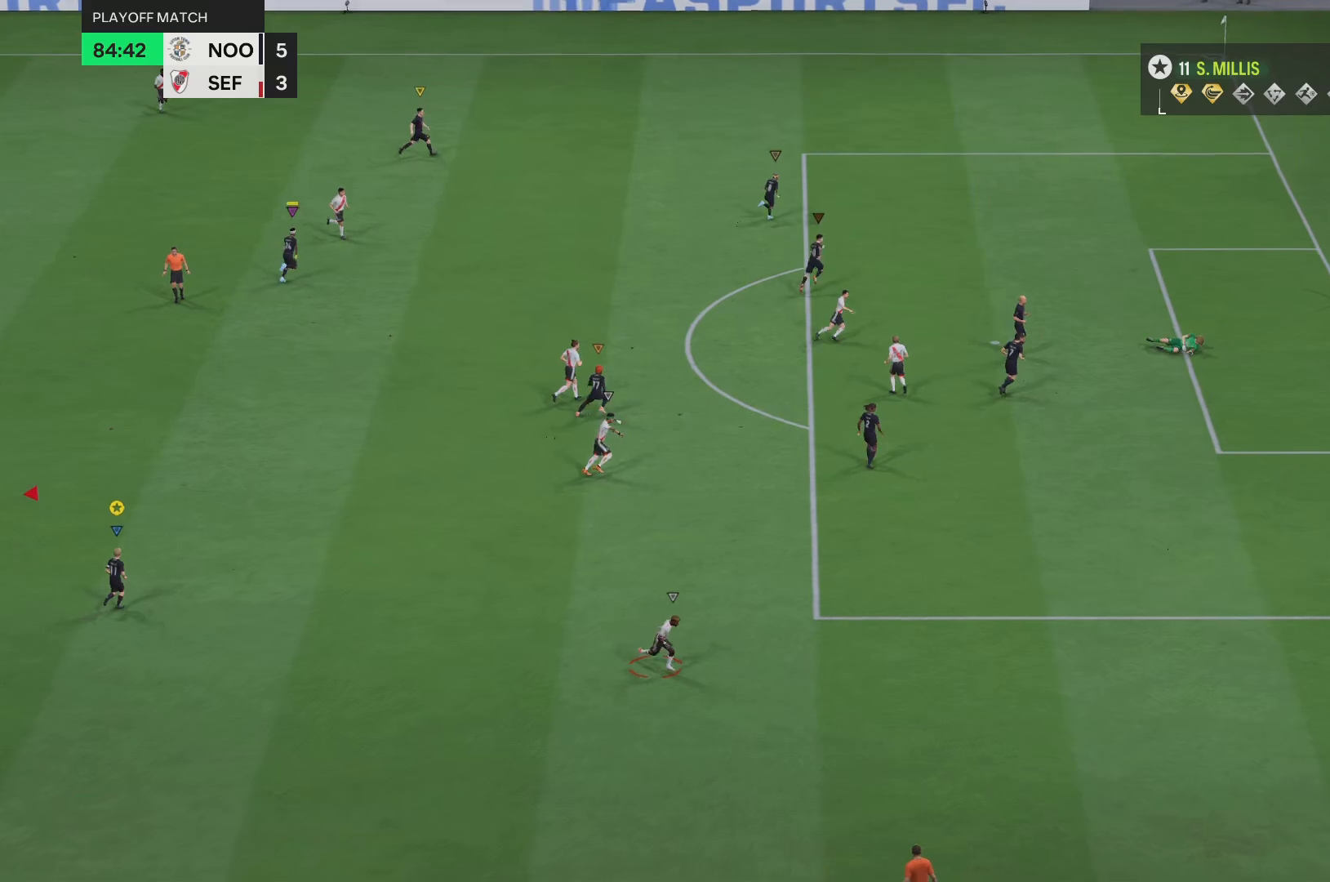
{"buttons": ["R1"], "left_stick": "center", "right_stick": "center", "events": [[17, "R1", "up"], [84, "R1", "down"], [200, "R1", "up"], [284, "R1", "down"], [384, "R1", "up"], [484, "R1", "down"]]}
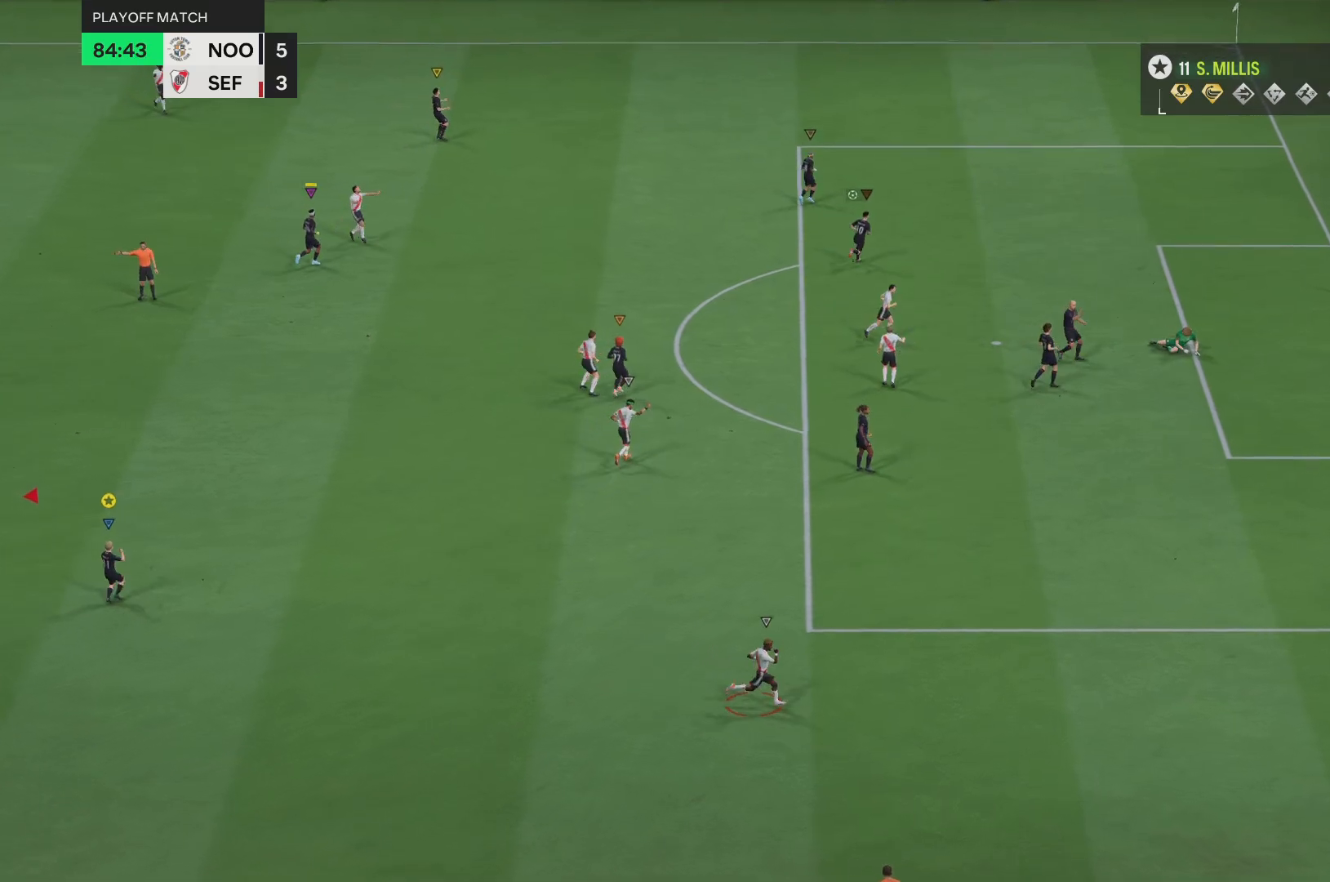
{"buttons": ["R1"], "left_stick": "center", "right_stick": "center", "events": [[83, "R1", "up"], [100, "R1", "down"]]}
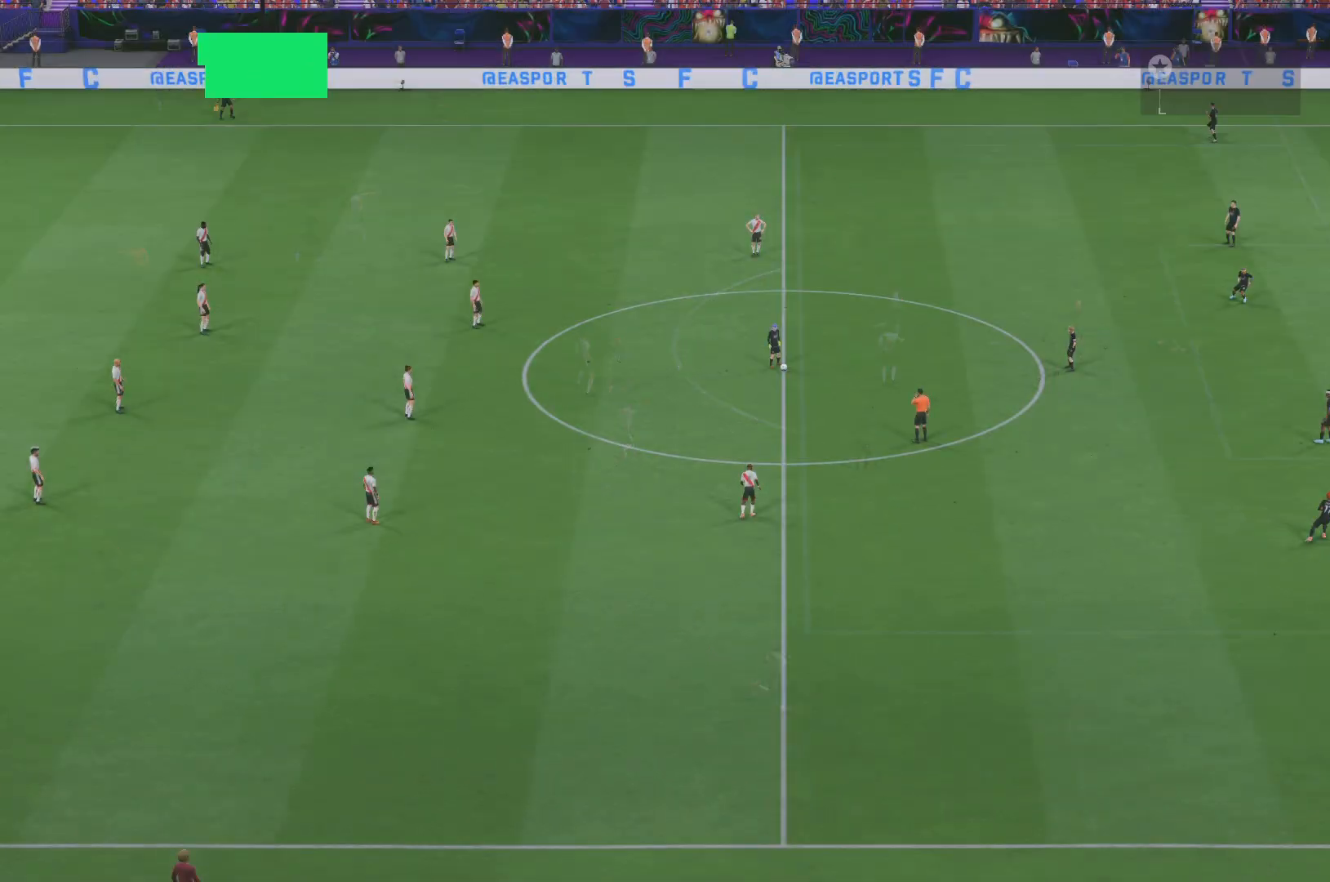
{"buttons": [], "left_stick": "down-right", "right_stick": "center", "events": [[67, "R1", "up"], [451, "left_stick", "down-right"]]}
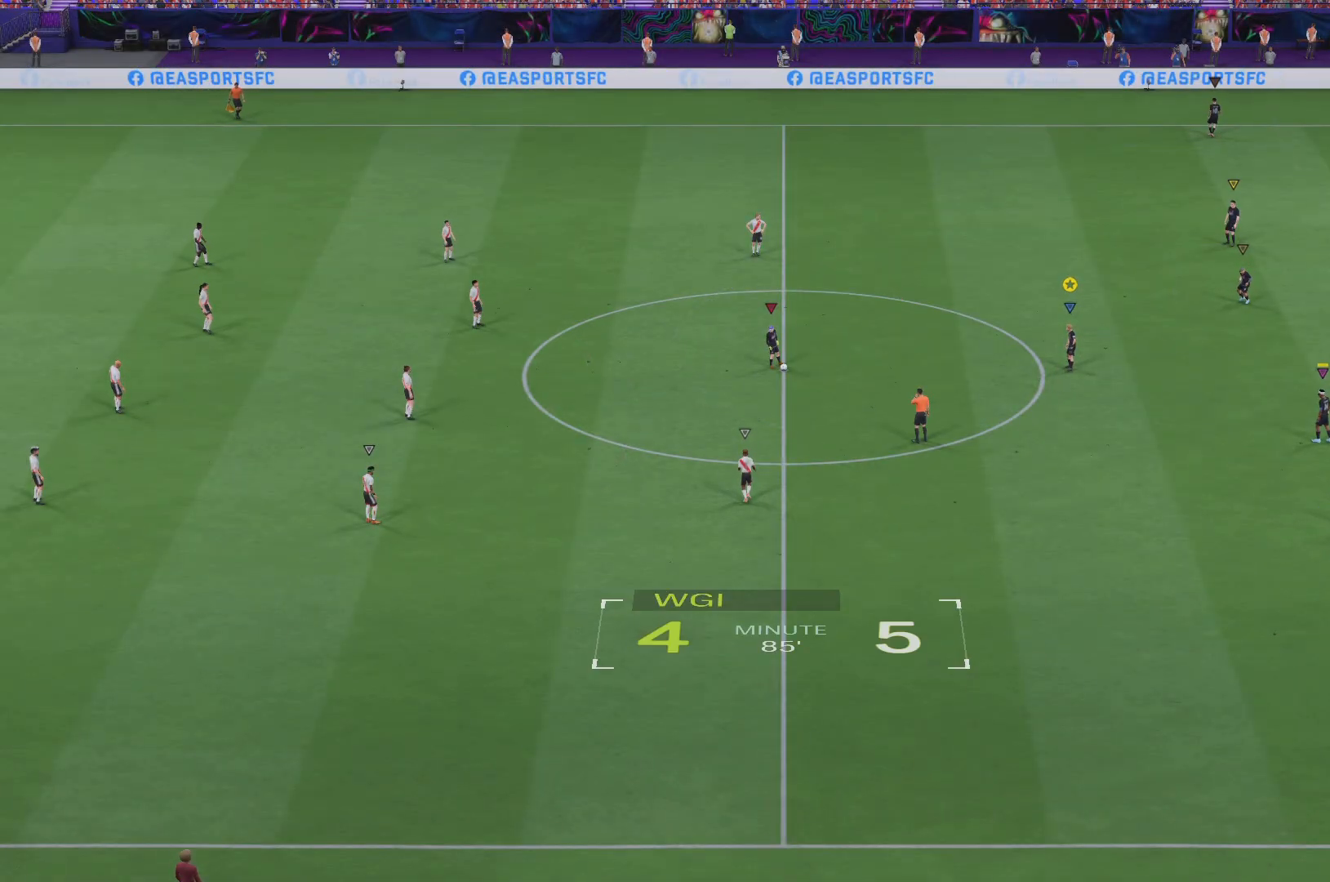
{"buttons": ["R2"], "left_stick": "down", "right_stick": "center", "events": [[183, "left_stick", "down"], [417, "R2", "down"]]}
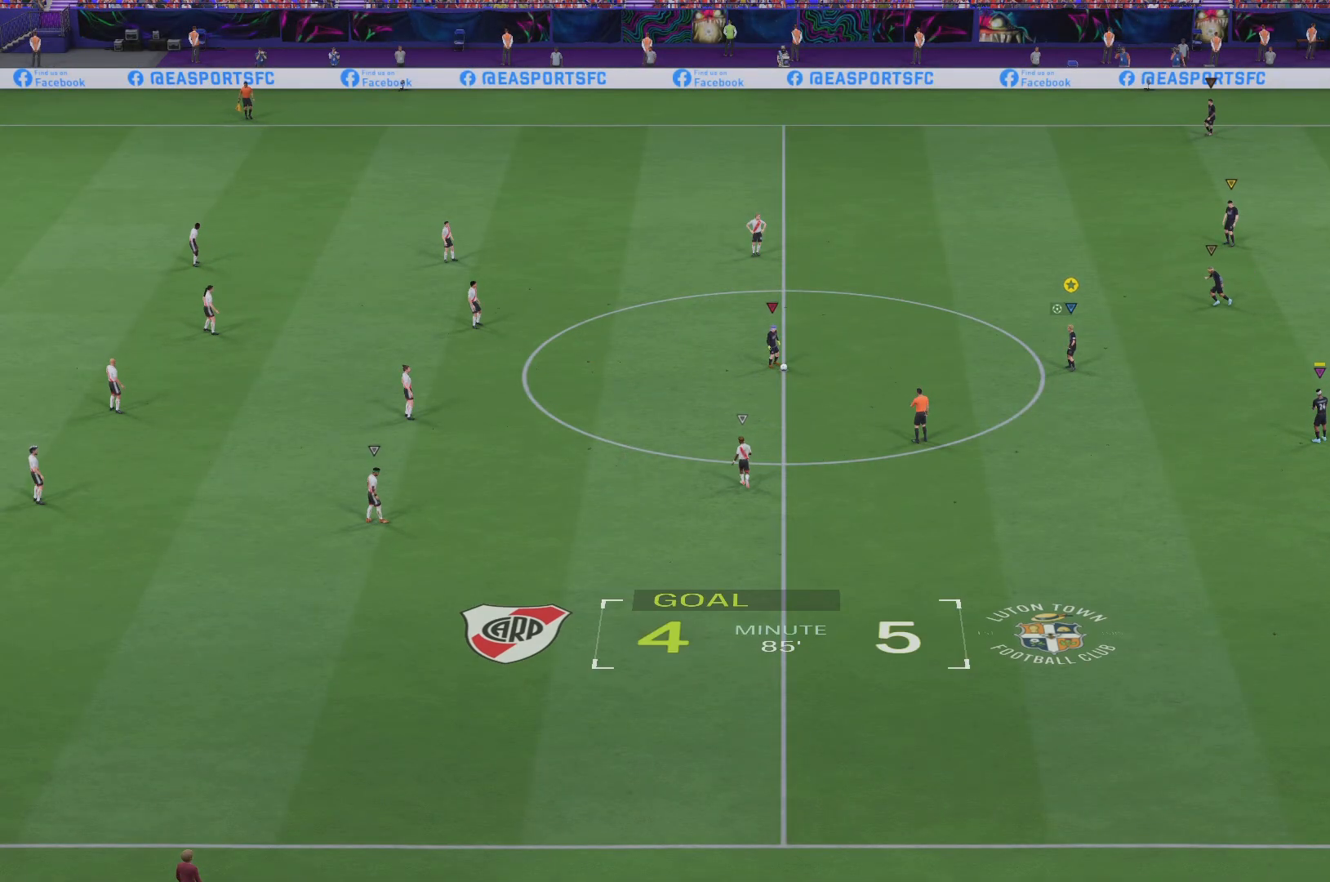
{"buttons": ["R2"], "left_stick": "down-left", "right_stick": "center", "events": [[150, "left_stick", "down-left"]]}
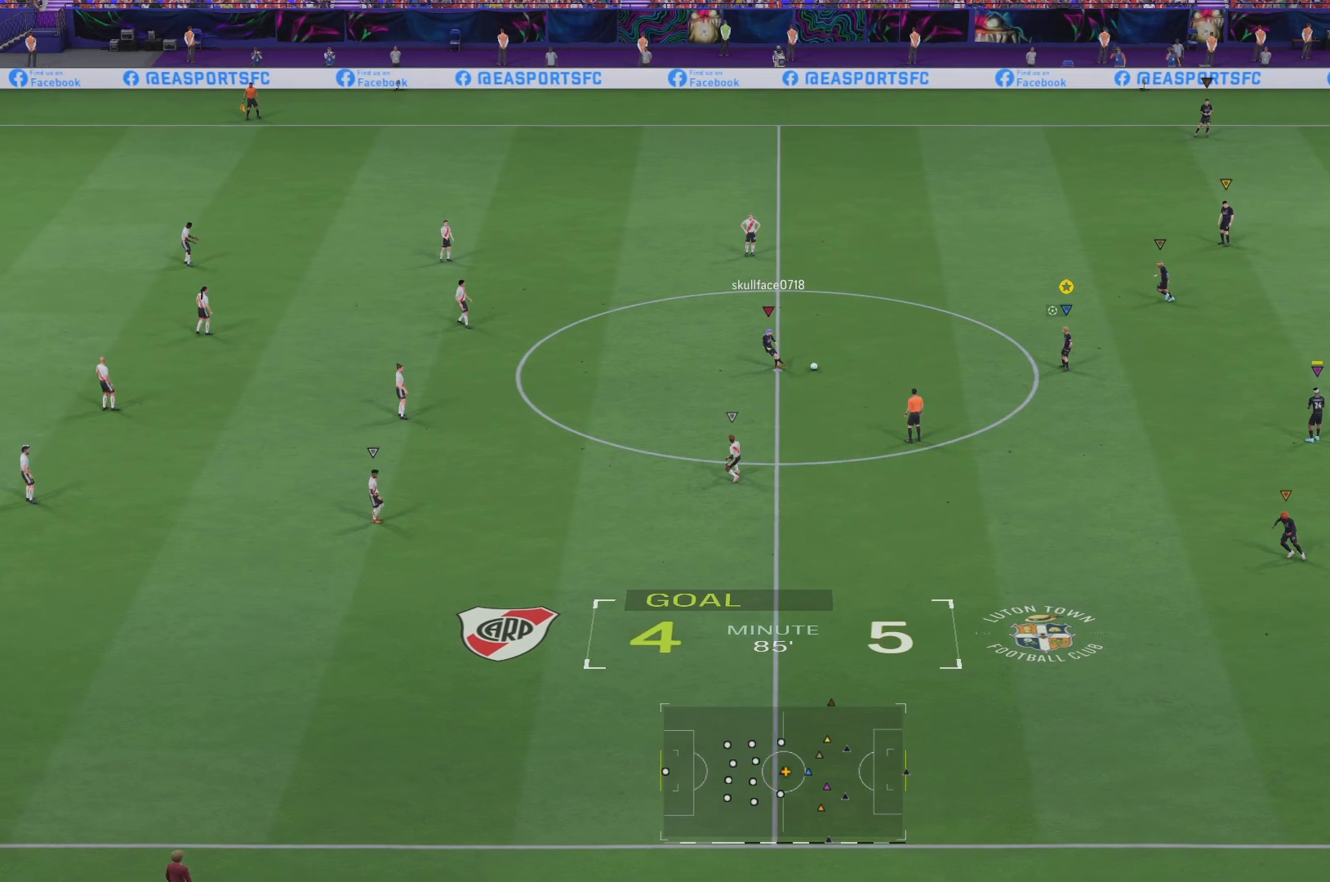
{"buttons": ["TRIANGLE"], "left_stick": "down", "right_stick": "center", "events": [[233, "R2", "up"], [283, "left_stick", "down"], [383, "TRIANGLE", "down"]]}
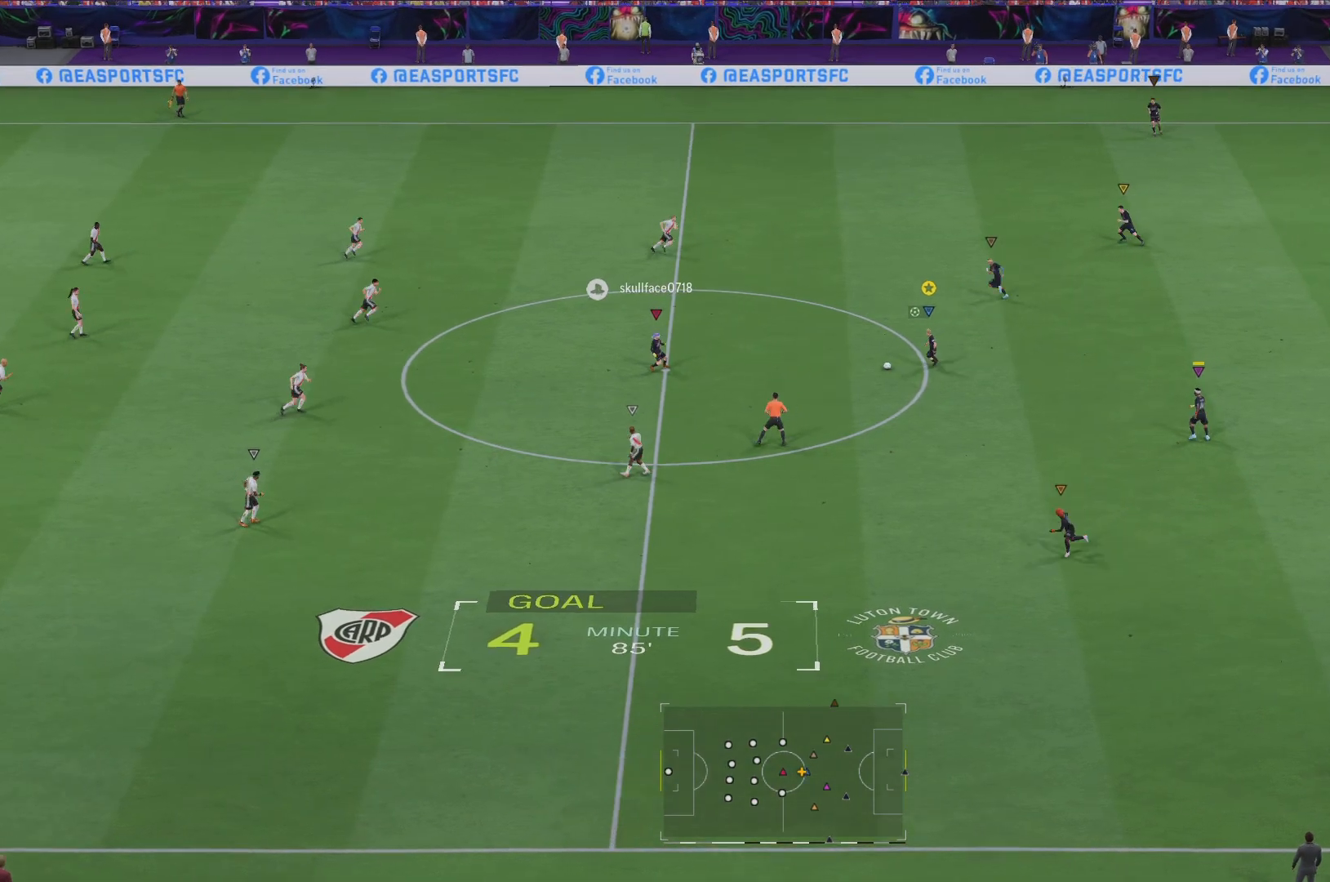
{"buttons": ["R2"], "left_stick": "down", "right_stick": "center", "events": [[150, "TRIANGLE", "up"], [484, "R2", "down"]]}
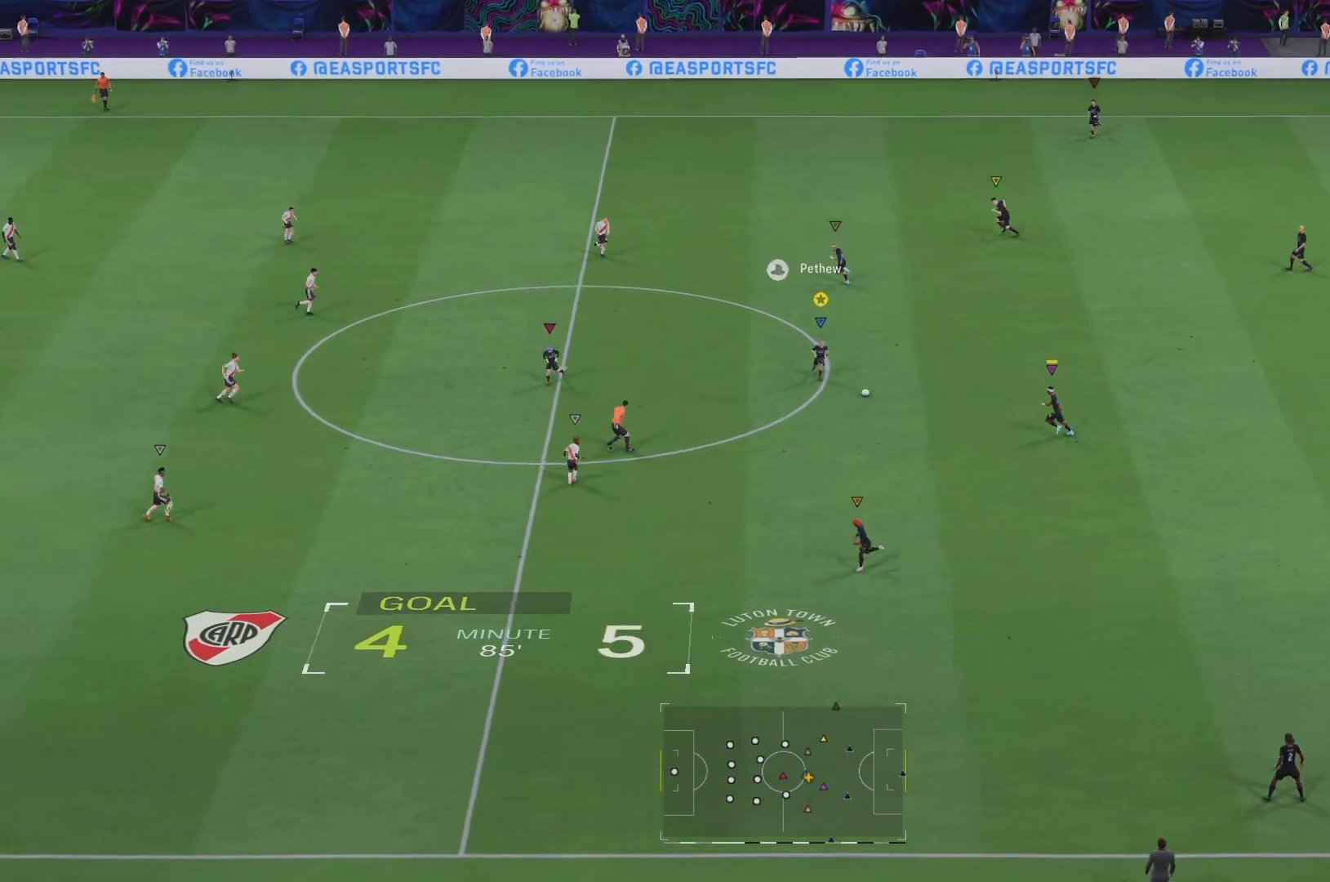
{"buttons": ["R2"], "left_stick": "down", "right_stick": "center", "events": []}
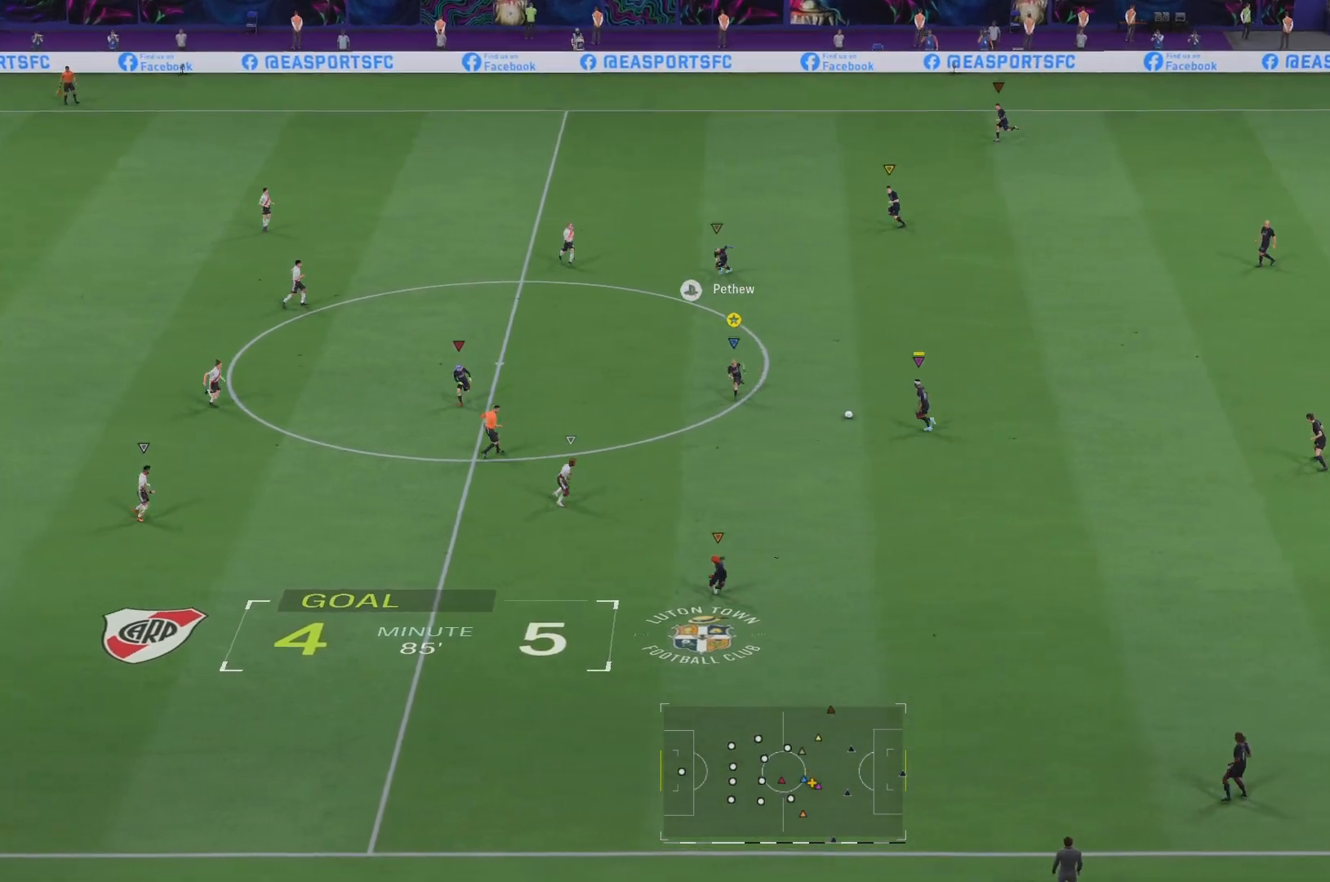
{"buttons": ["R2"], "left_stick": "down-left", "right_stick": "center", "events": [[17, "left_stick", "down-left"]]}
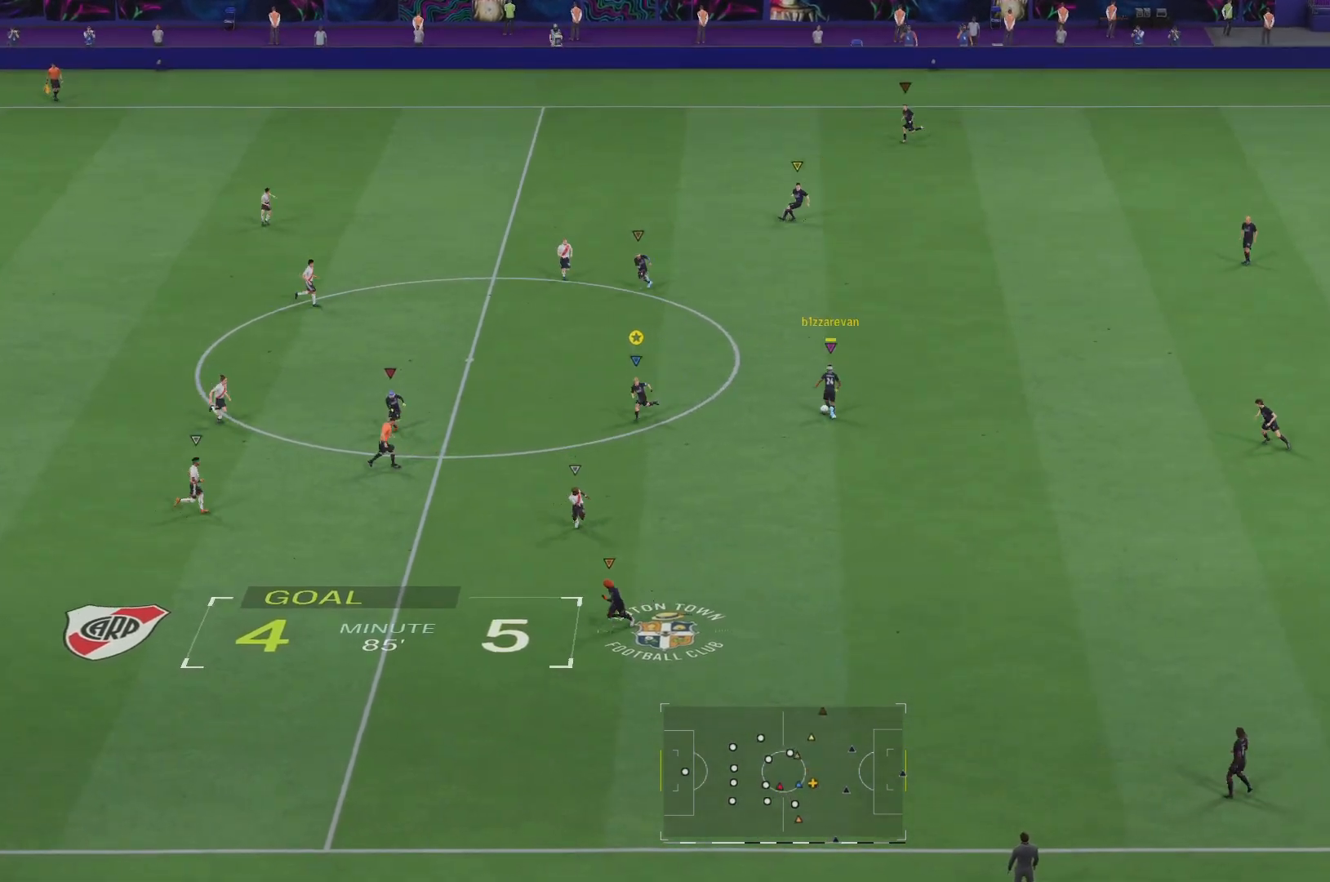
{"buttons": ["R2"], "left_stick": "left", "right_stick": "center", "events": [[400, "left_stick", "left"]]}
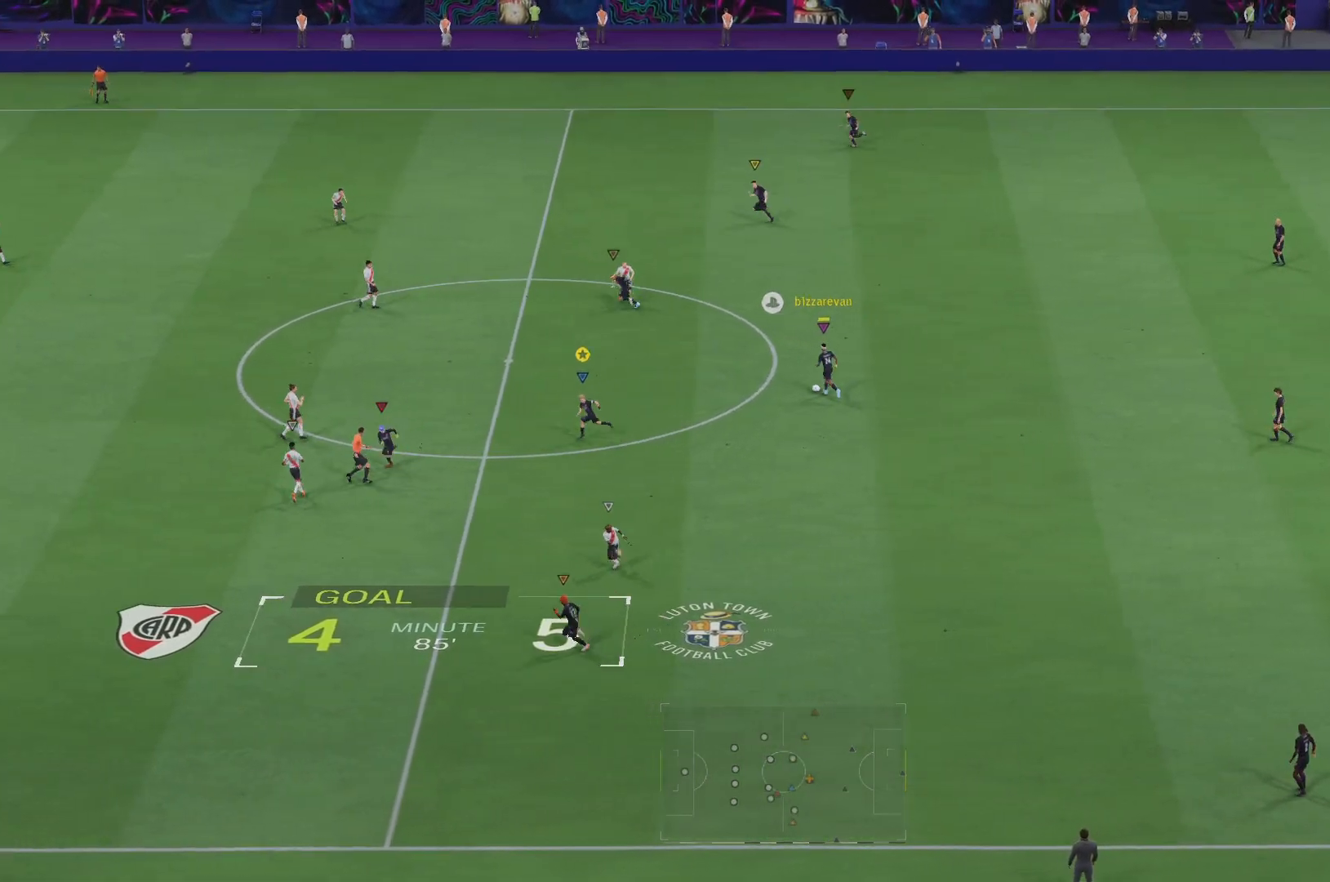
{"buttons": ["R2"], "left_stick": "up-left", "right_stick": "center", "events": [[467, "left_stick", "up-left"]]}
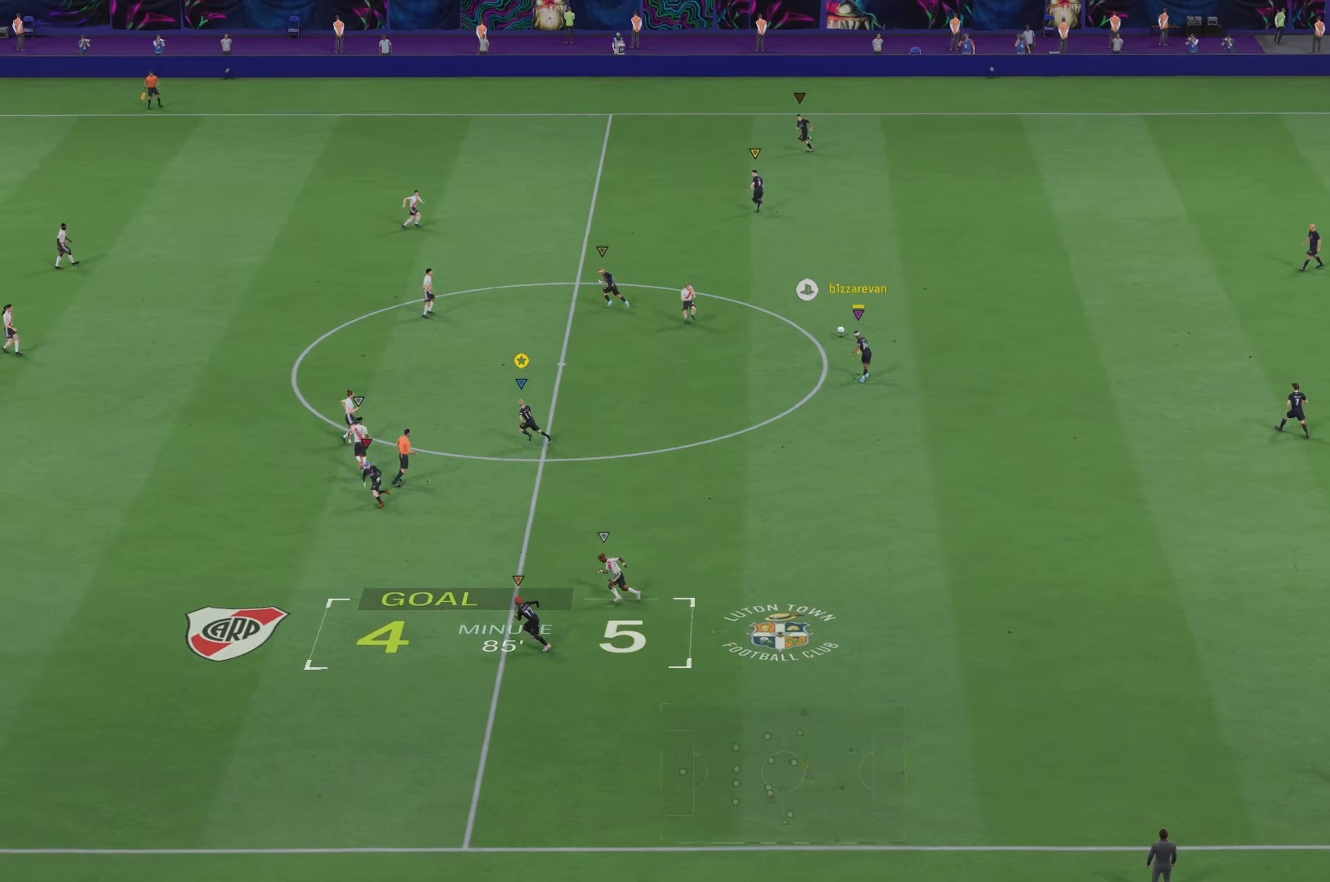
{"buttons": ["R2"], "left_stick": "up-left", "right_stick": "center", "events": []}
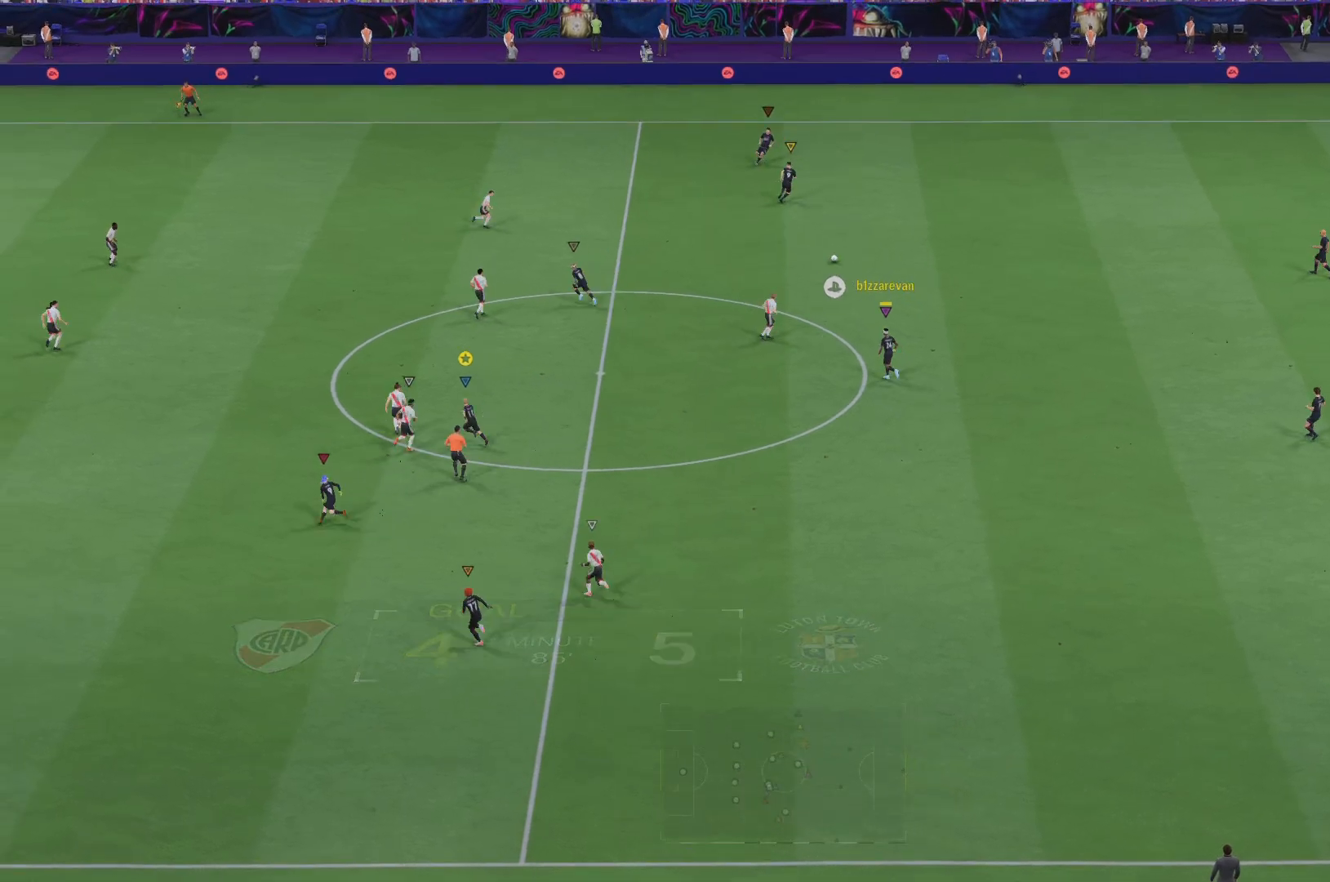
{"buttons": ["R2"], "left_stick": "up-left", "right_stick": "center", "events": []}
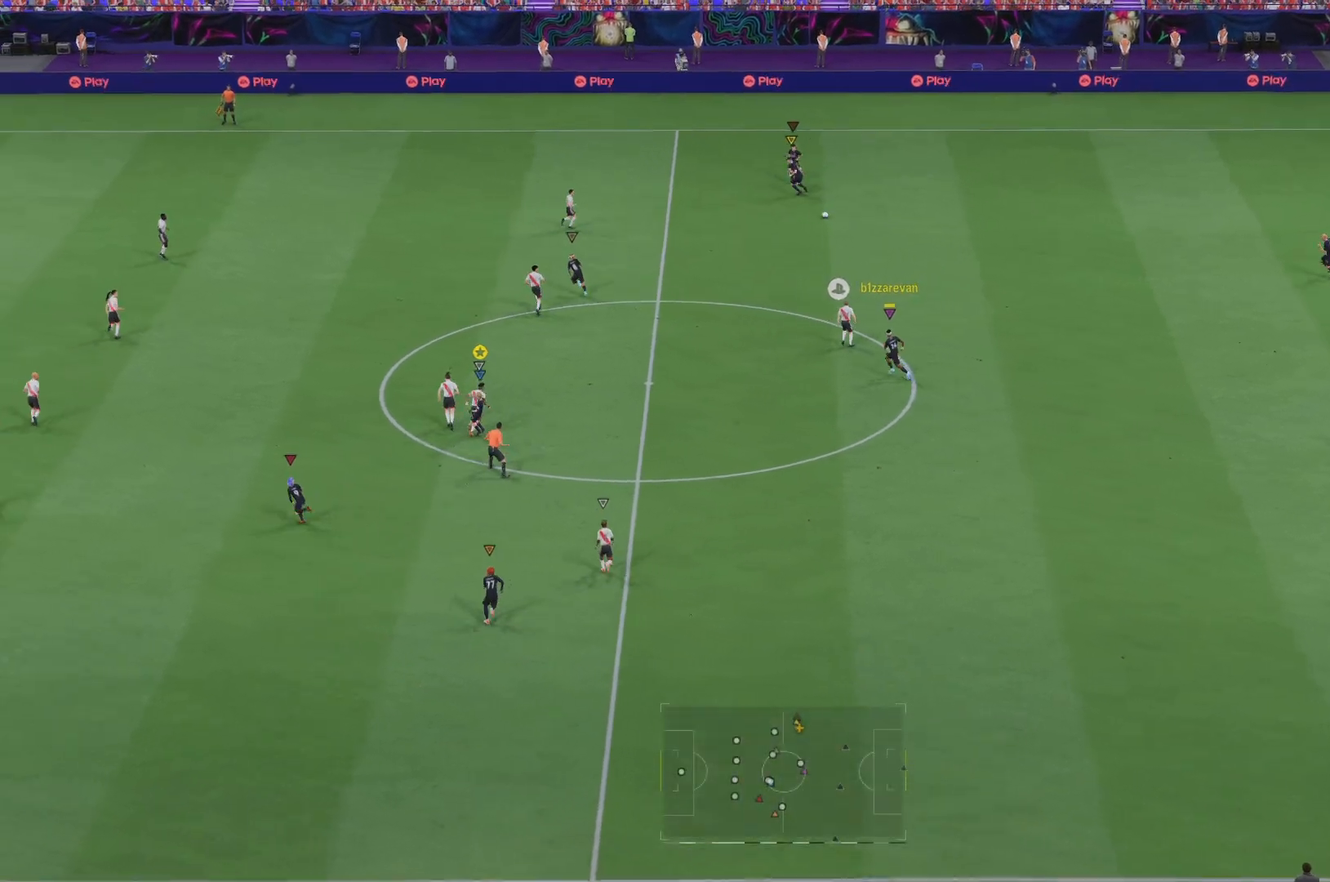
{"buttons": ["R2"], "left_stick": "up-left", "right_stick": "center", "events": []}
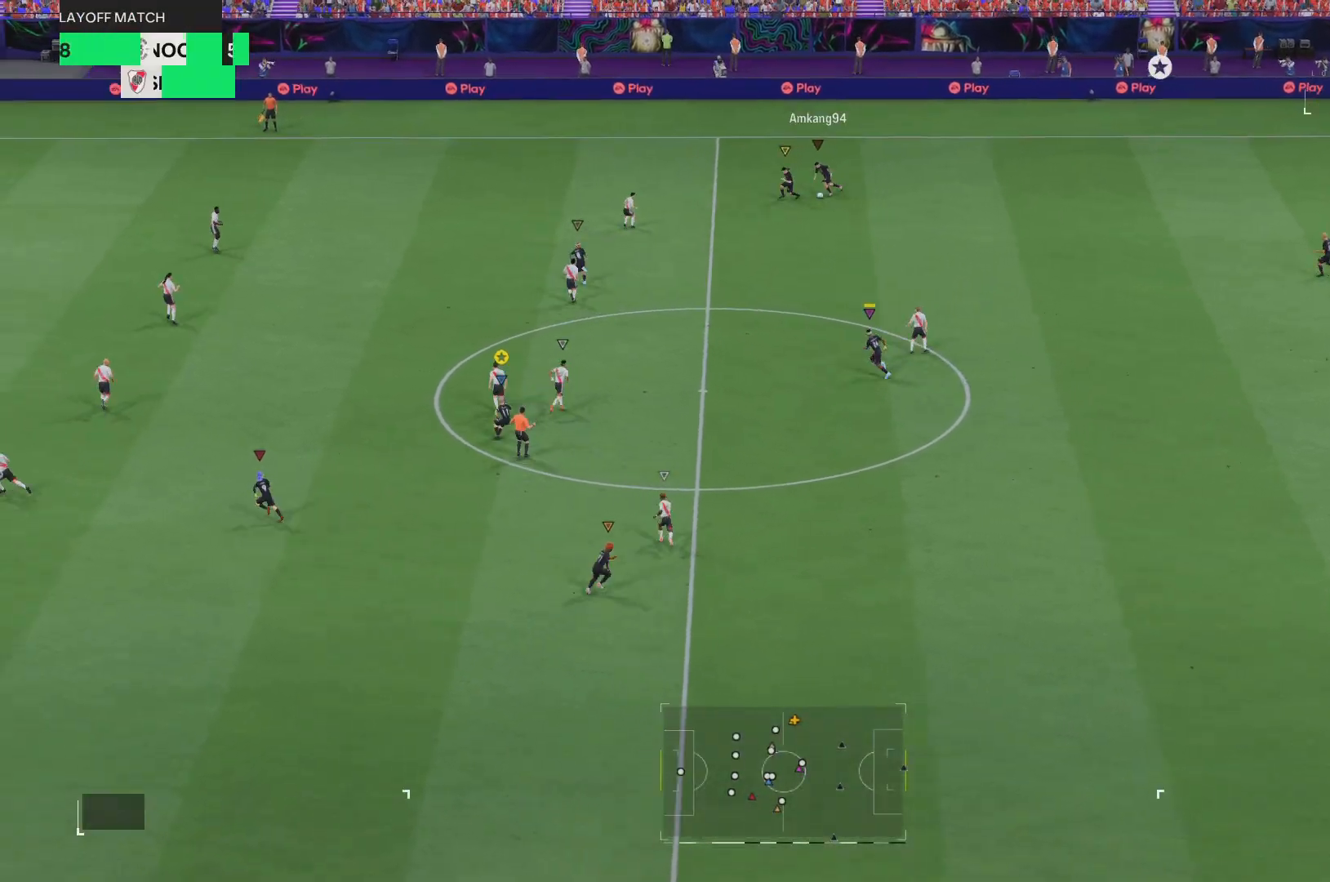
{"buttons": ["R2"], "left_stick": "up-left", "right_stick": "center", "events": []}
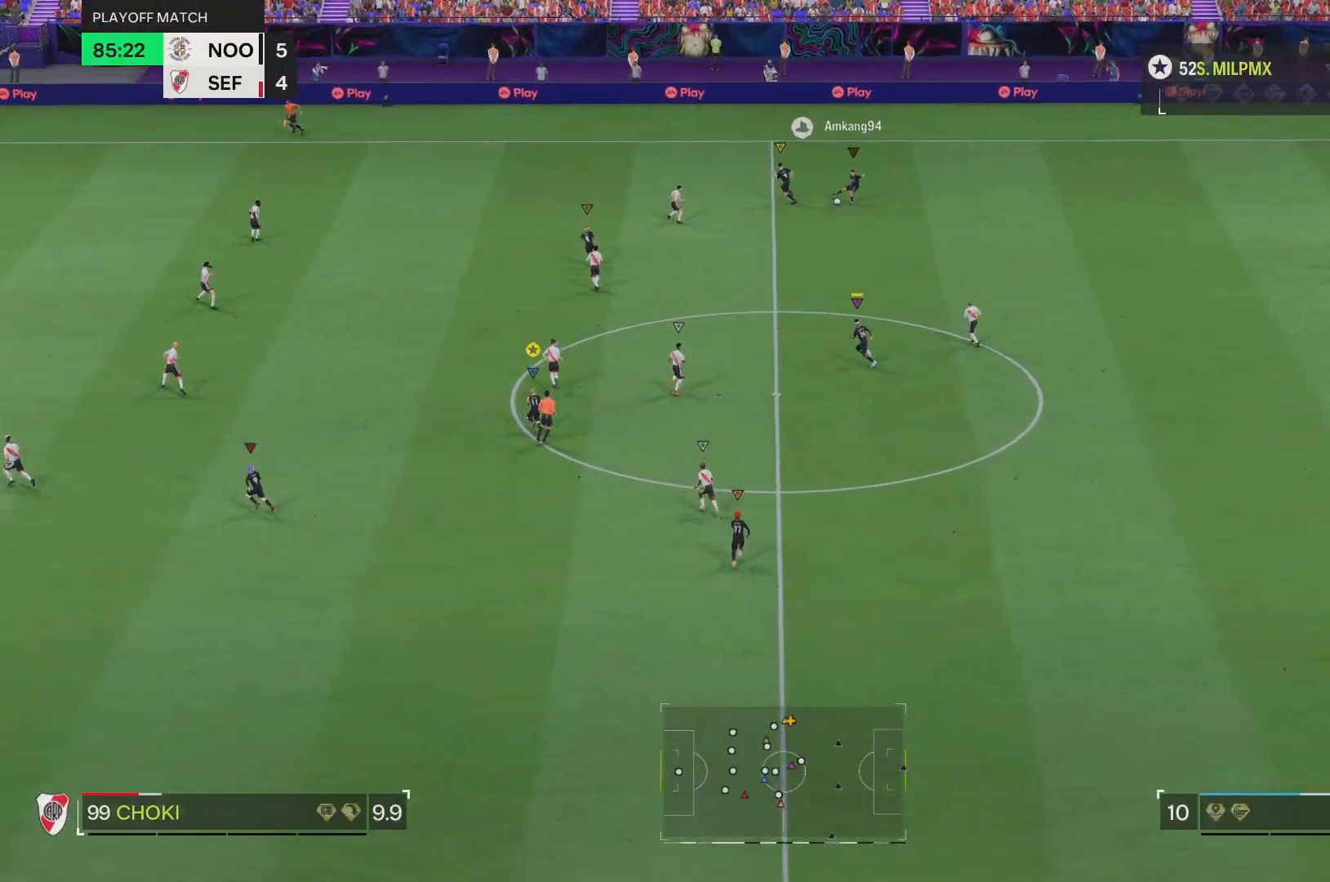
{"buttons": ["R2"], "left_stick": "up-left", "right_stick": "center", "events": []}
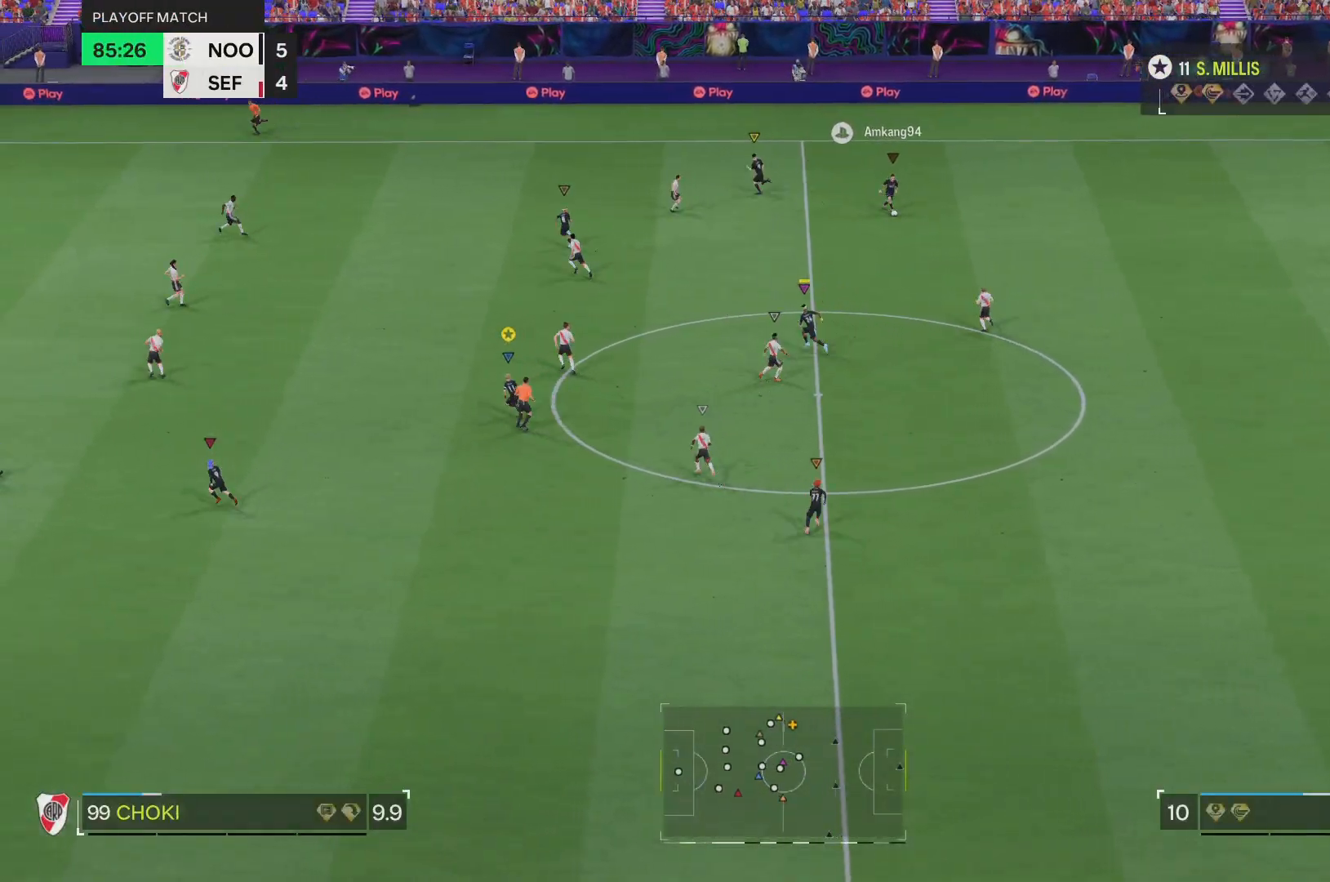
{"buttons": ["R2"], "left_stick": "up-left", "right_stick": "center", "events": []}
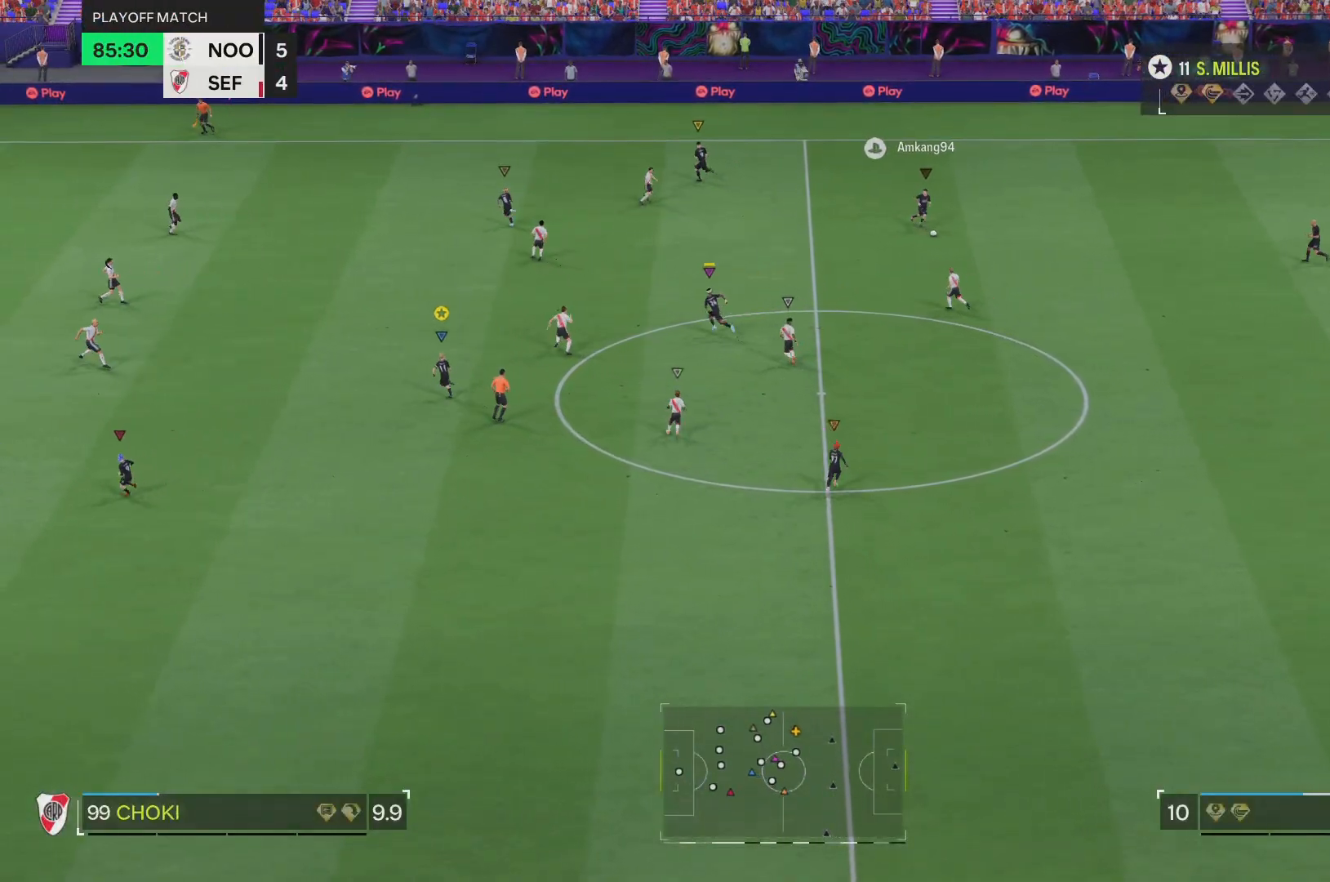
{"buttons": [], "left_stick": "down", "right_stick": "center", "events": [[83, "left_stick", "left"], [166, "R2", "up"], [183, "left_stick", "down-left"], [500, "left_stick", "down"]]}
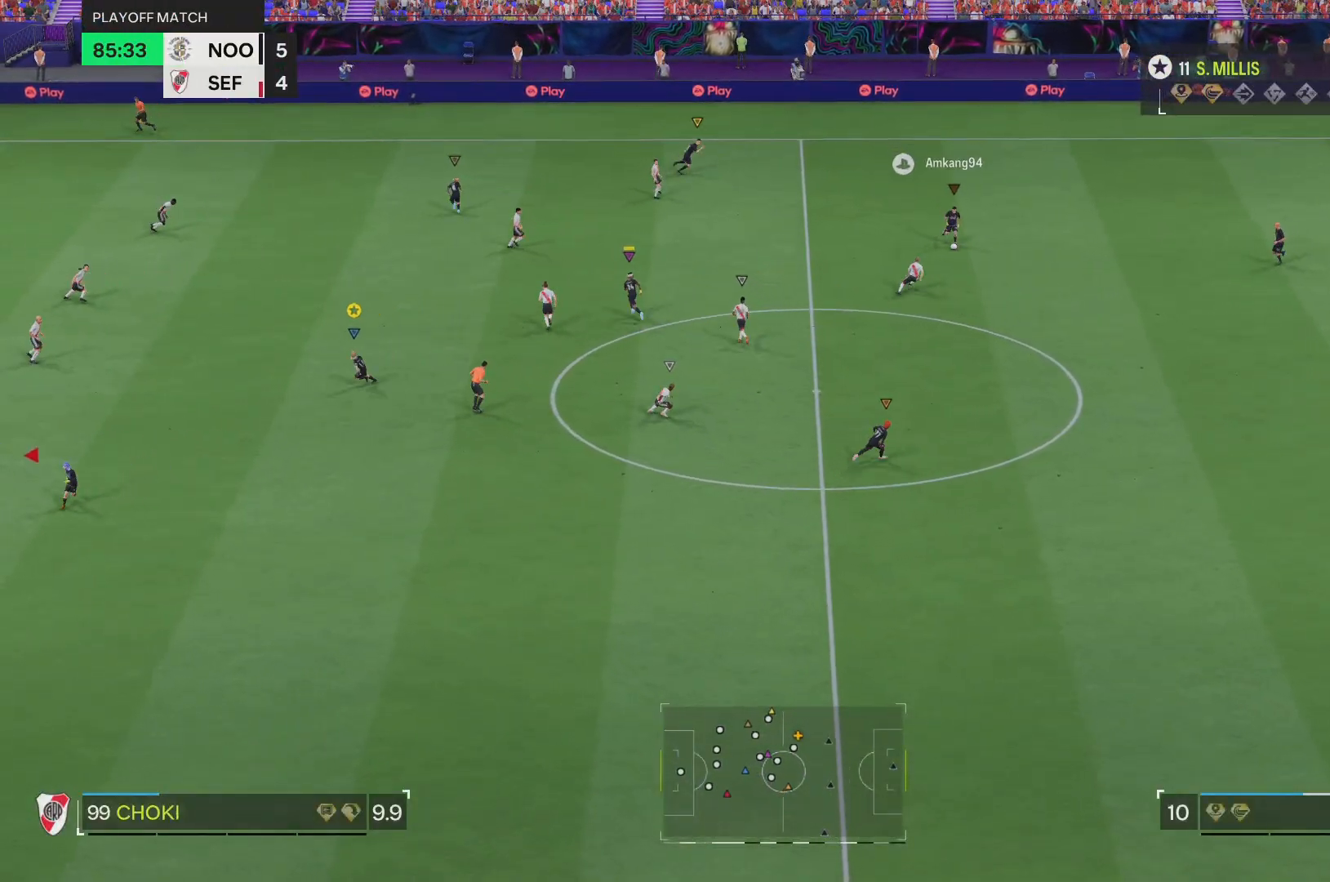
{"buttons": ["R2"], "left_stick": "down", "right_stick": "center", "events": [[384, "R2", "down"]]}
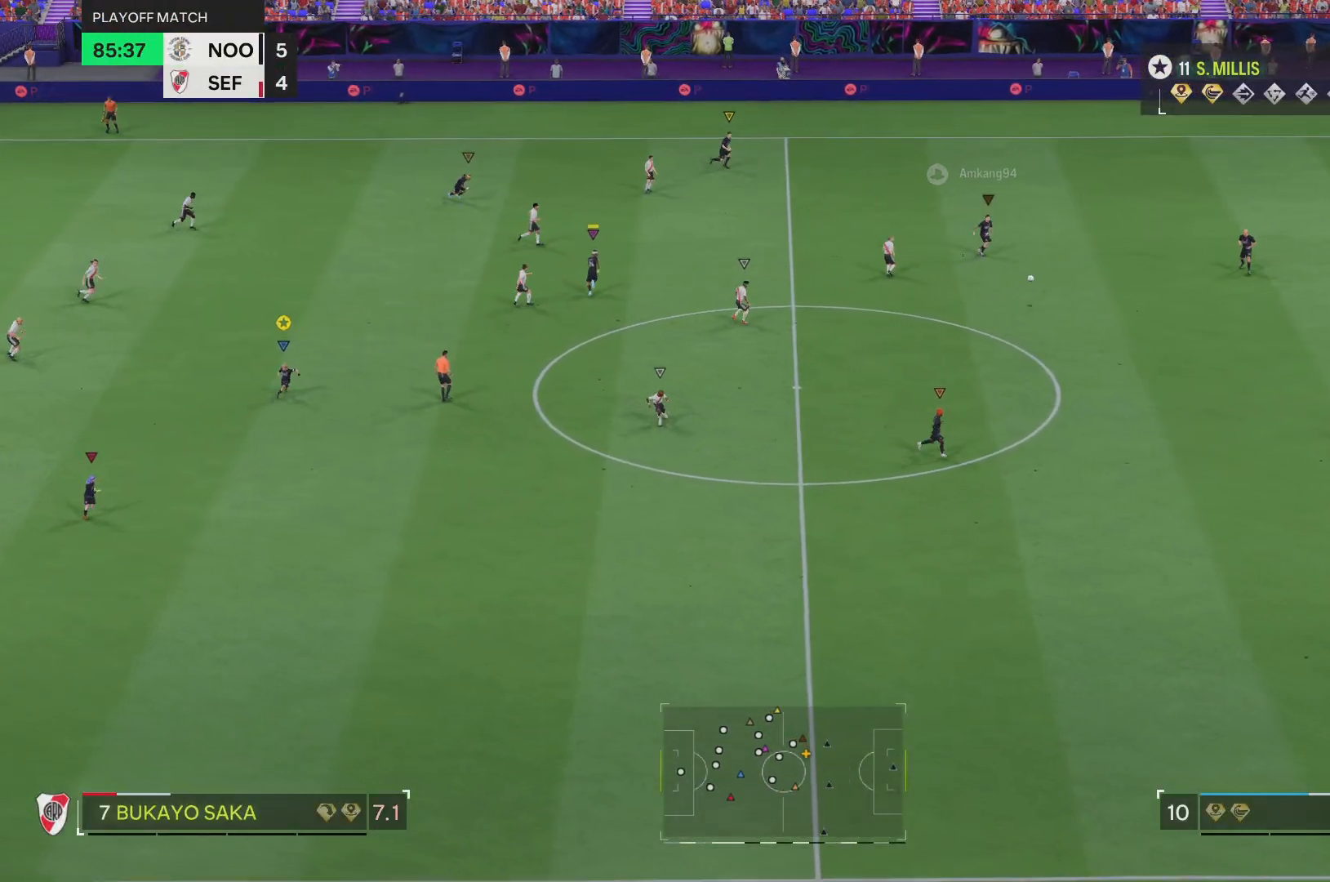
{"buttons": ["R2"], "left_stick": "down", "right_stick": "center", "events": []}
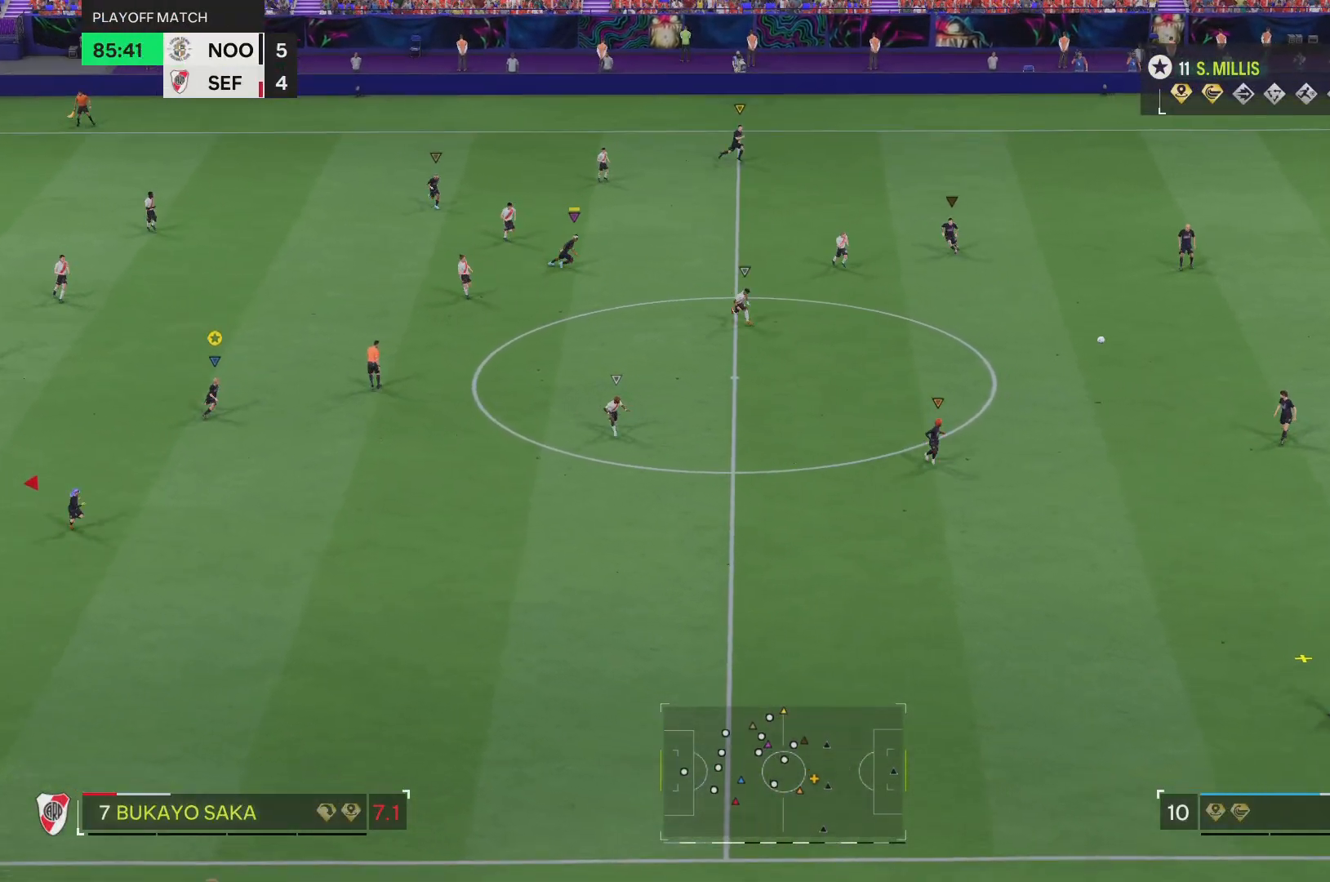
{"buttons": ["R2"], "left_stick": "down", "right_stick": "center", "events": []}
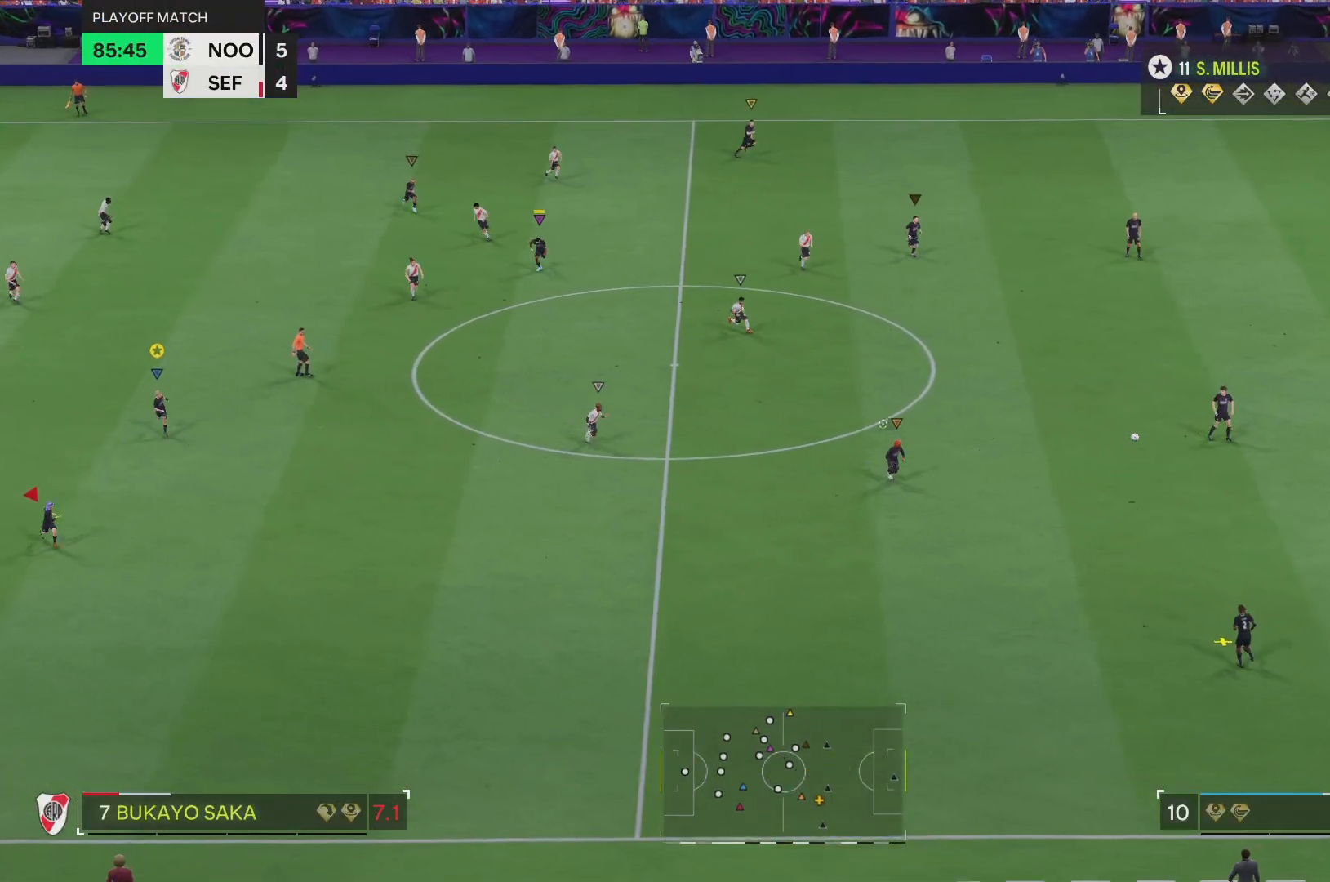
{"buttons": ["R2"], "left_stick": "down", "right_stick": "center", "events": []}
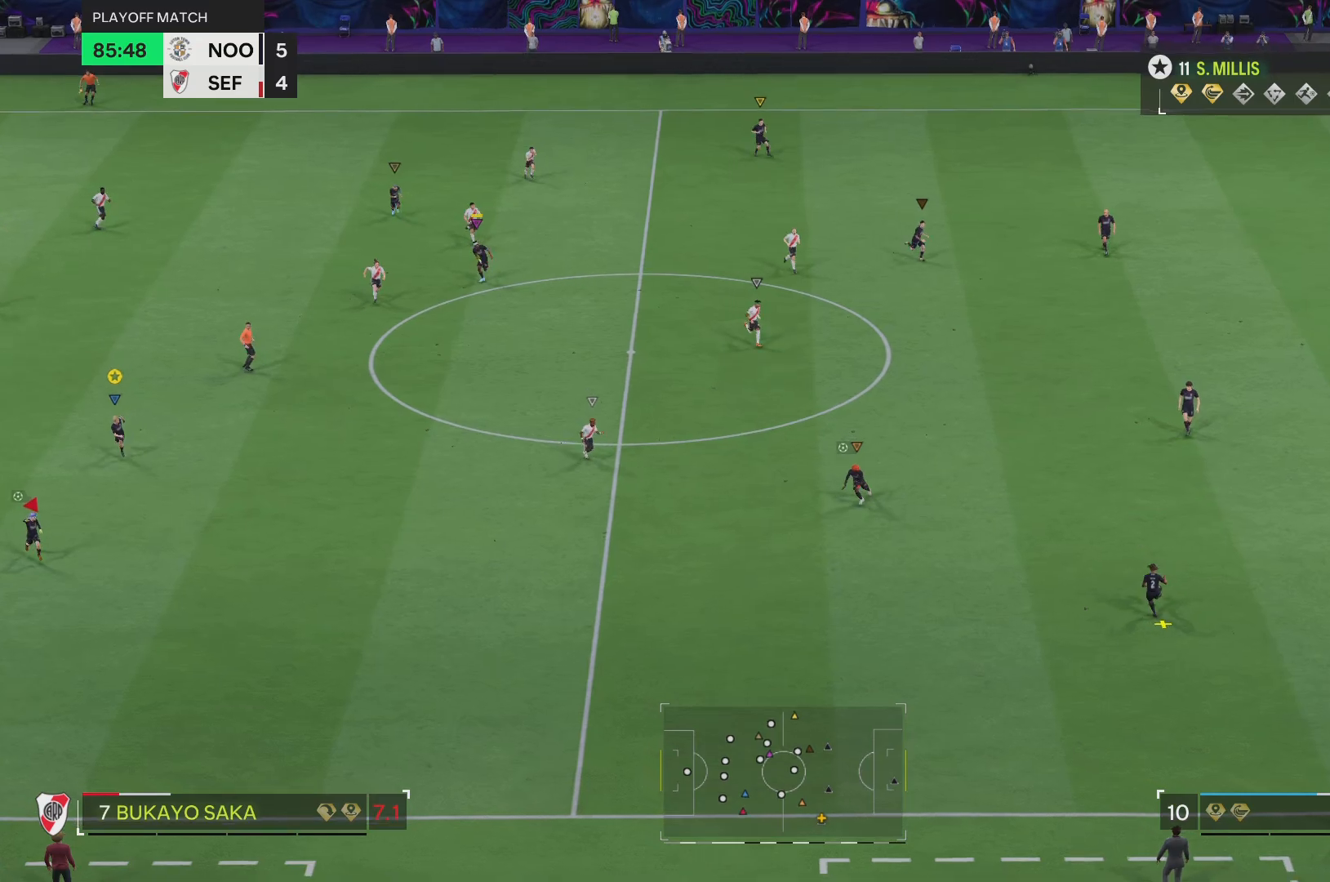
{"buttons": [], "left_stick": "down", "right_stick": "center", "events": [[184, "R2", "up"]]}
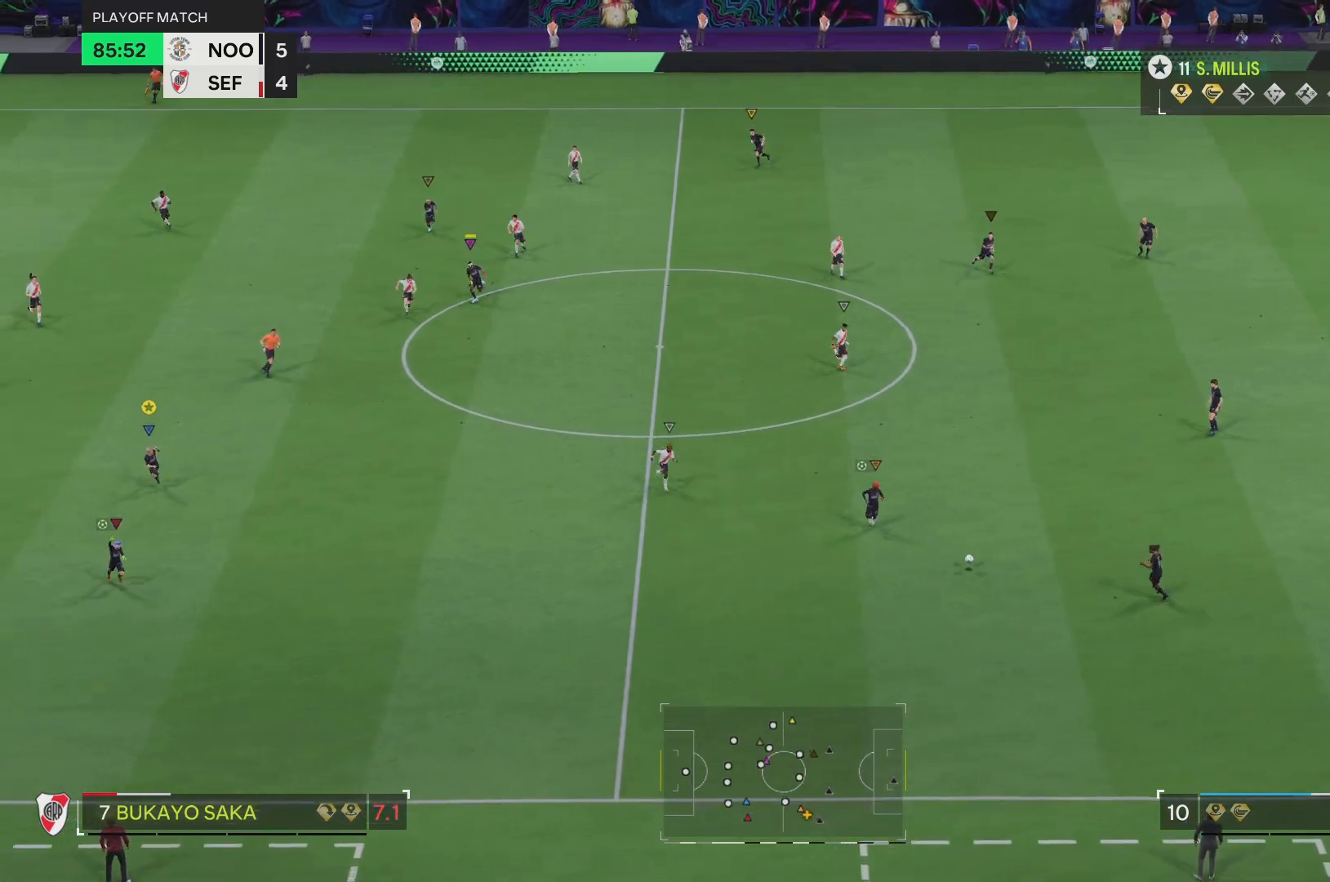
{"buttons": ["R2"], "left_stick": "down", "right_stick": "center", "events": [[50, "R2", "down"]]}
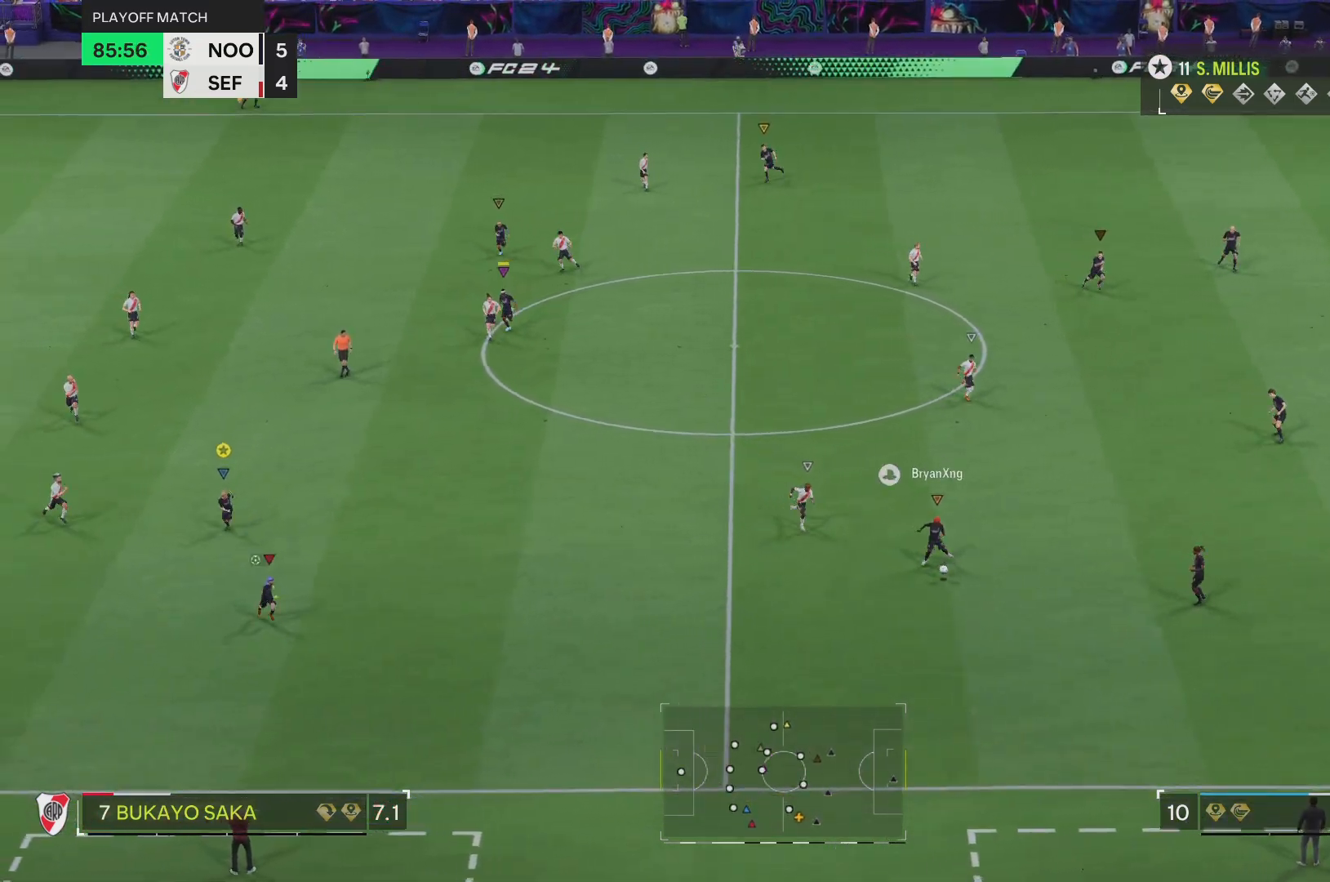
{"buttons": ["R2"], "left_stick": "down-left", "right_stick": "center", "events": [[217, "left_stick", "down-left"]]}
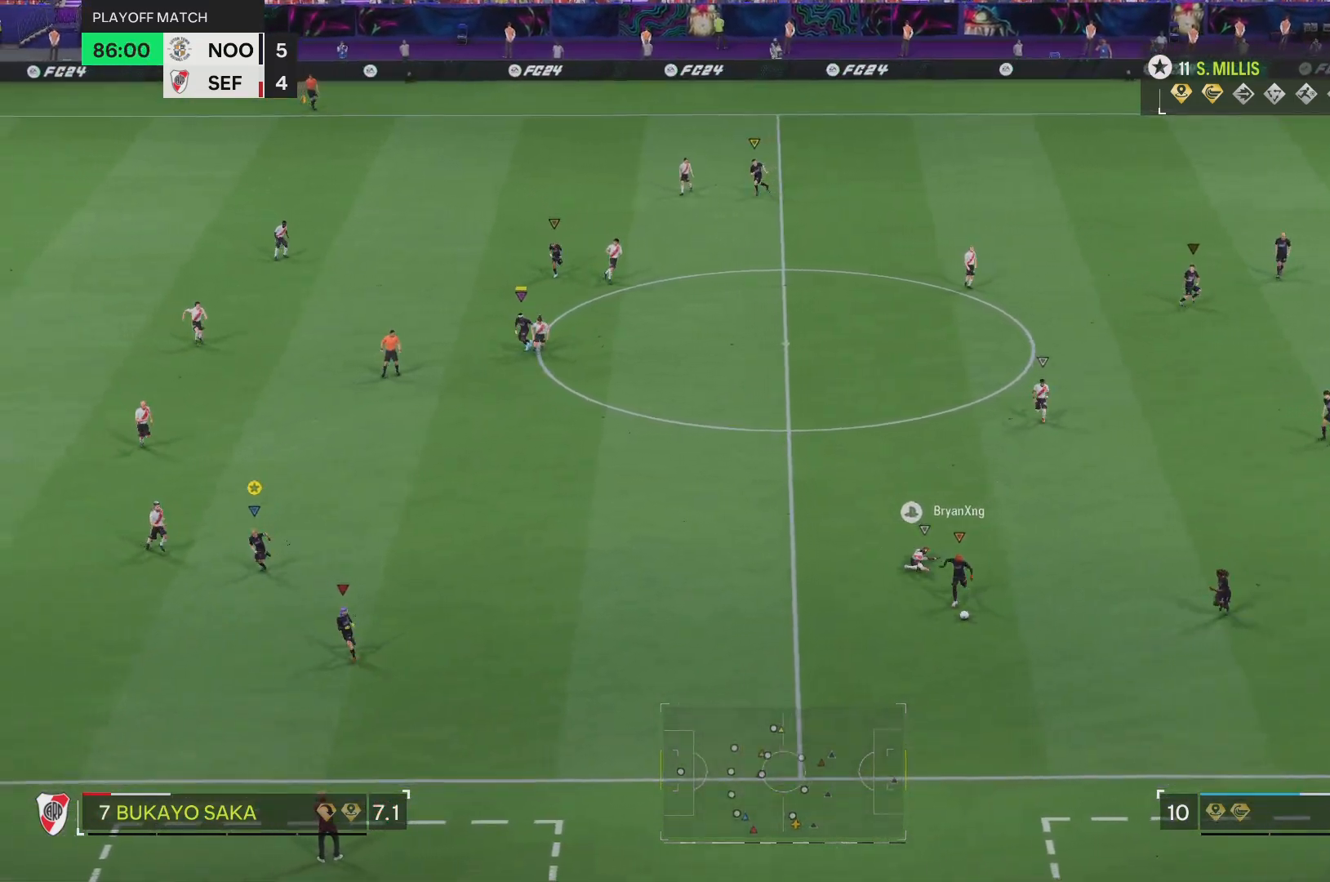
{"buttons": [], "left_stick": "left", "right_stick": "center", "events": [[300, "left_stick", "left"], [350, "R2", "up"]]}
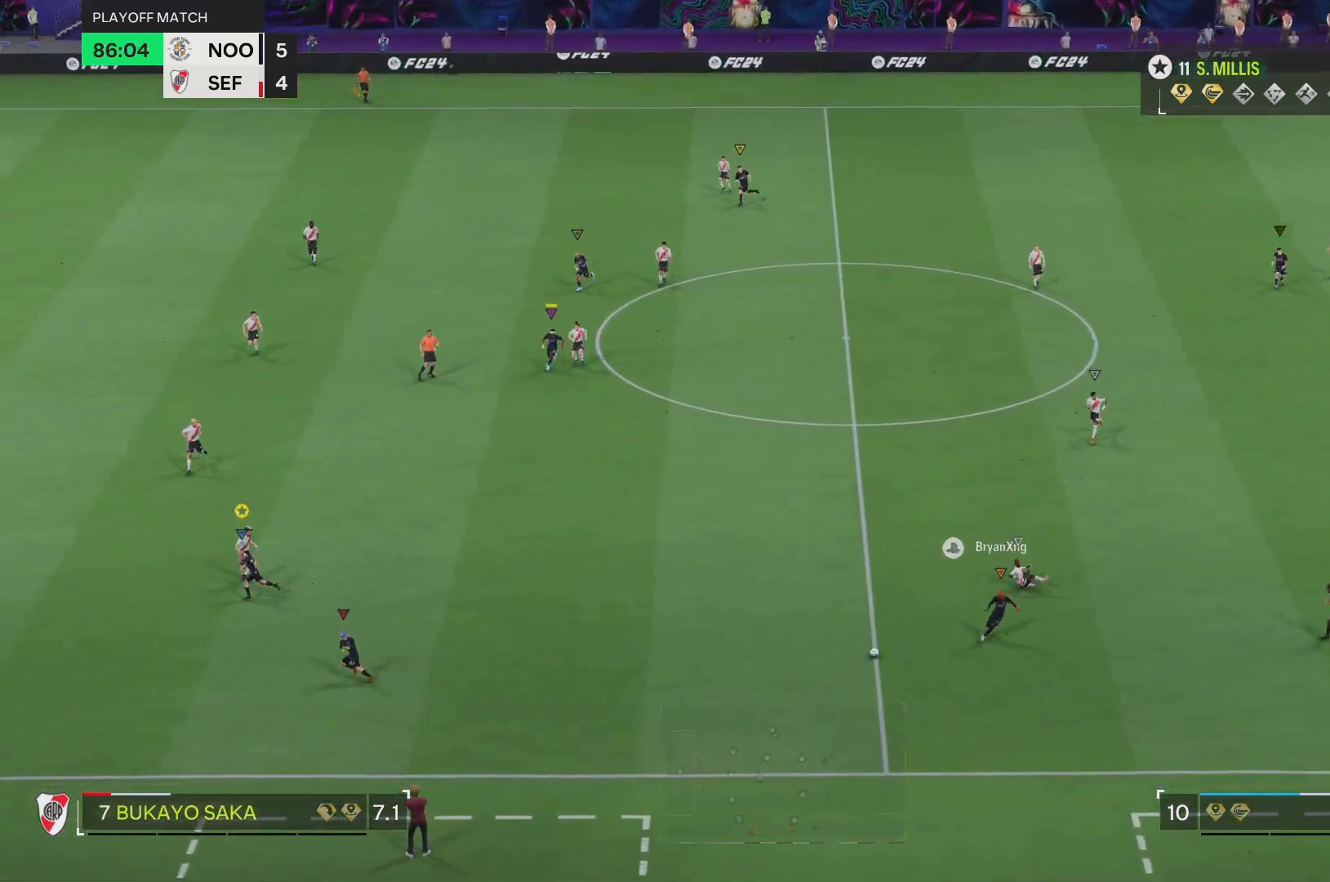
{"buttons": ["R2"], "left_stick": "left", "right_stick": "center", "events": [[417, "R2", "down"]]}